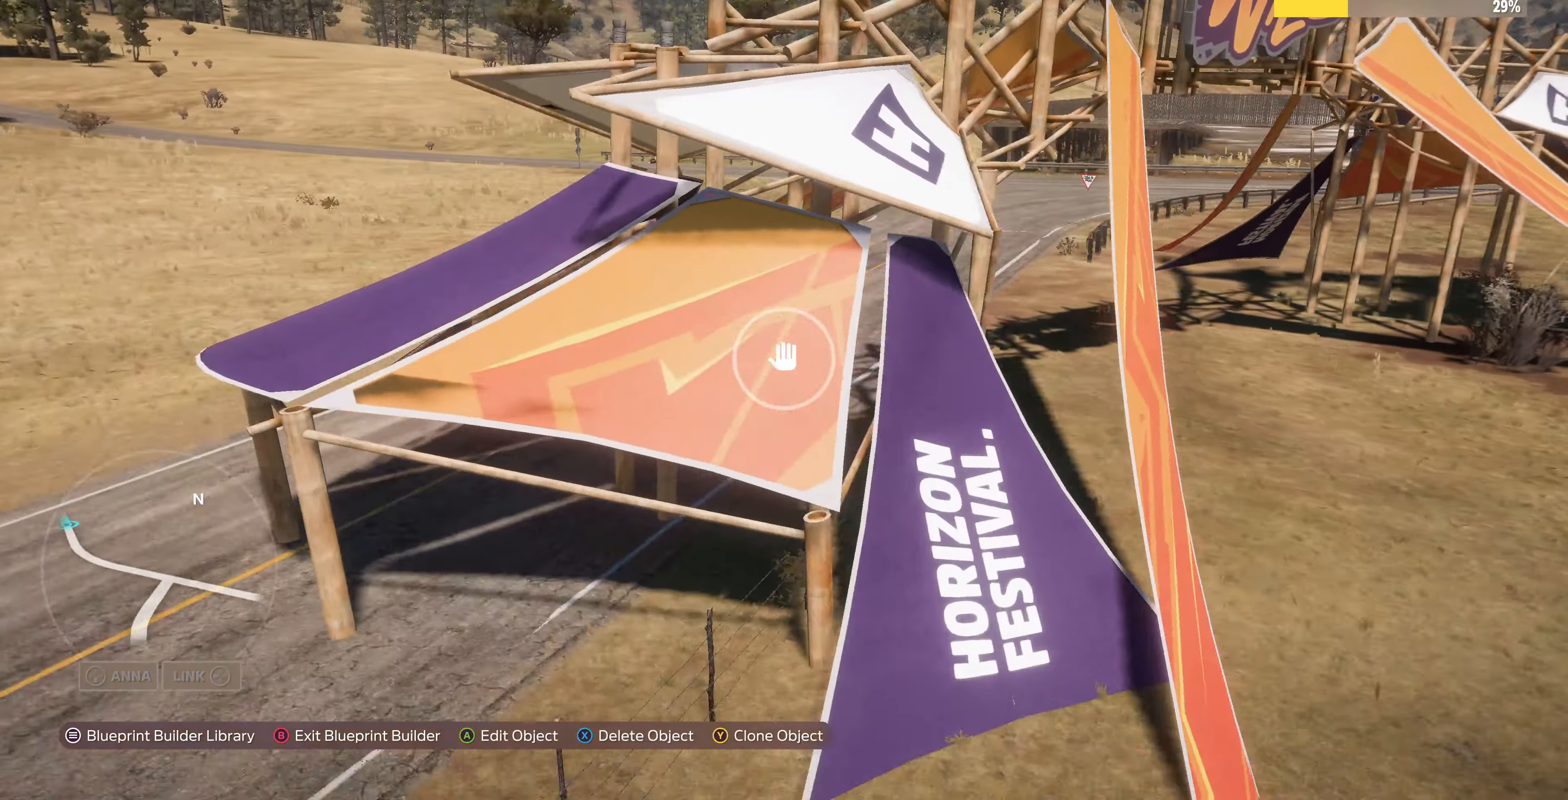
Gameplay with a controller (PlayStation layout); each line is a JSON object with the inputs held at the frame after it. "events" lists button and stick changes between this image and that frame as [ms after this image, input, new state], when the widget could be followed in between.
{"buttons": [], "left_stick": "up-left", "right_stick": "right", "events": []}
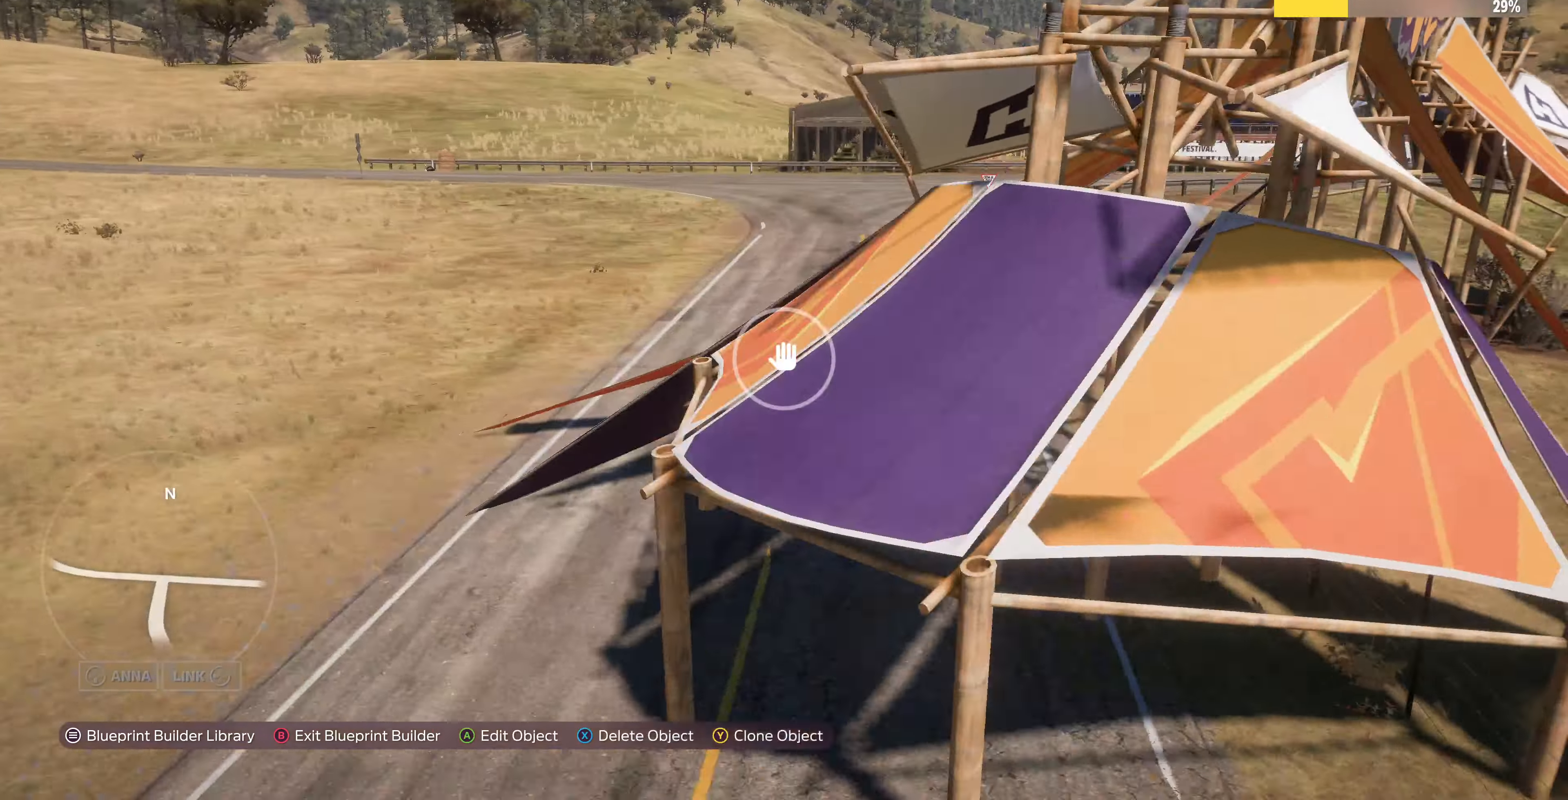
{"buttons": [], "left_stick": "up-left", "right_stick": "right", "events": []}
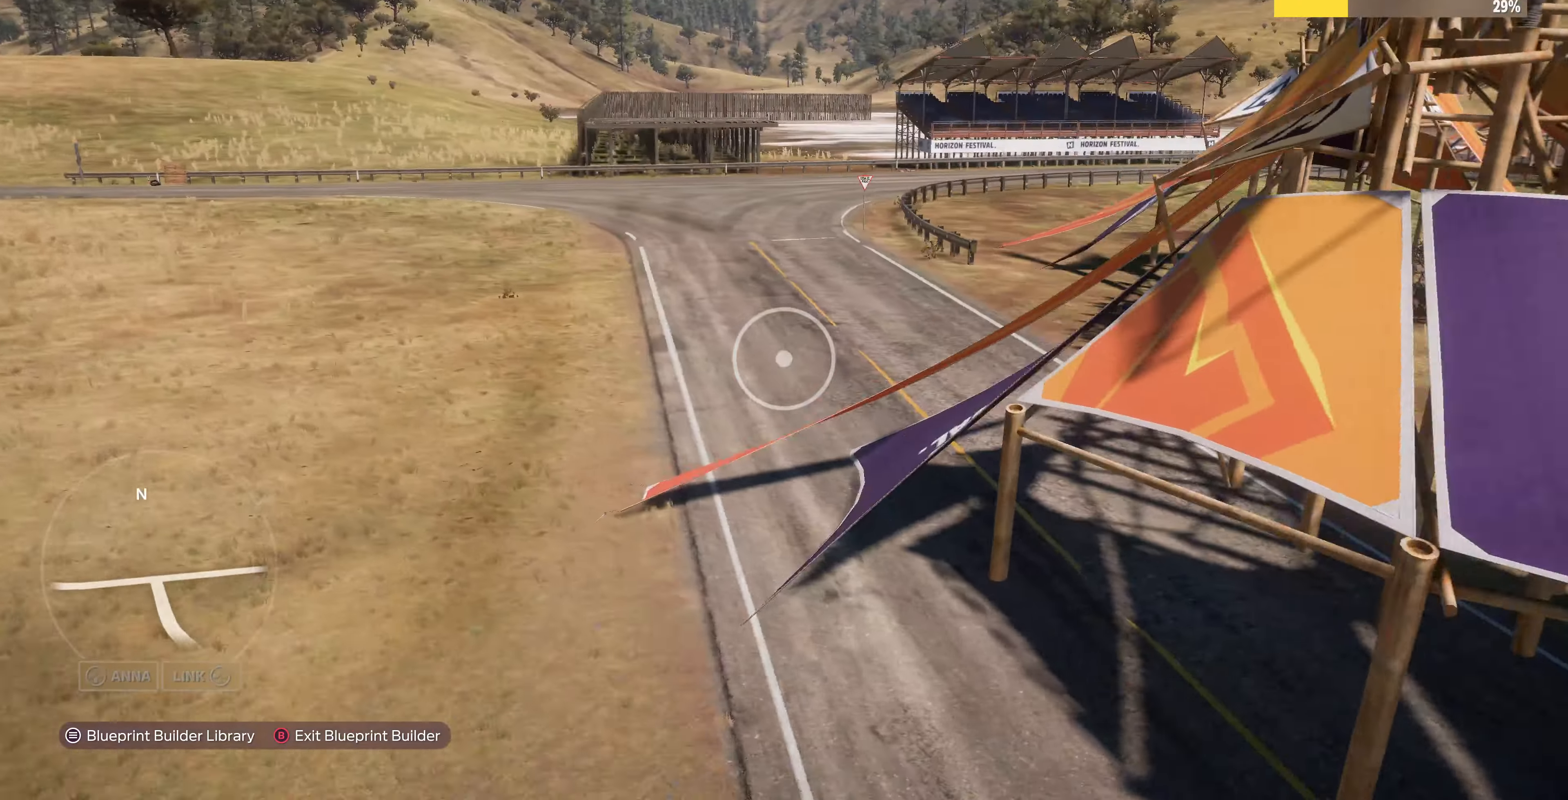
{"buttons": [], "left_stick": "up-left", "right_stick": "right", "events": []}
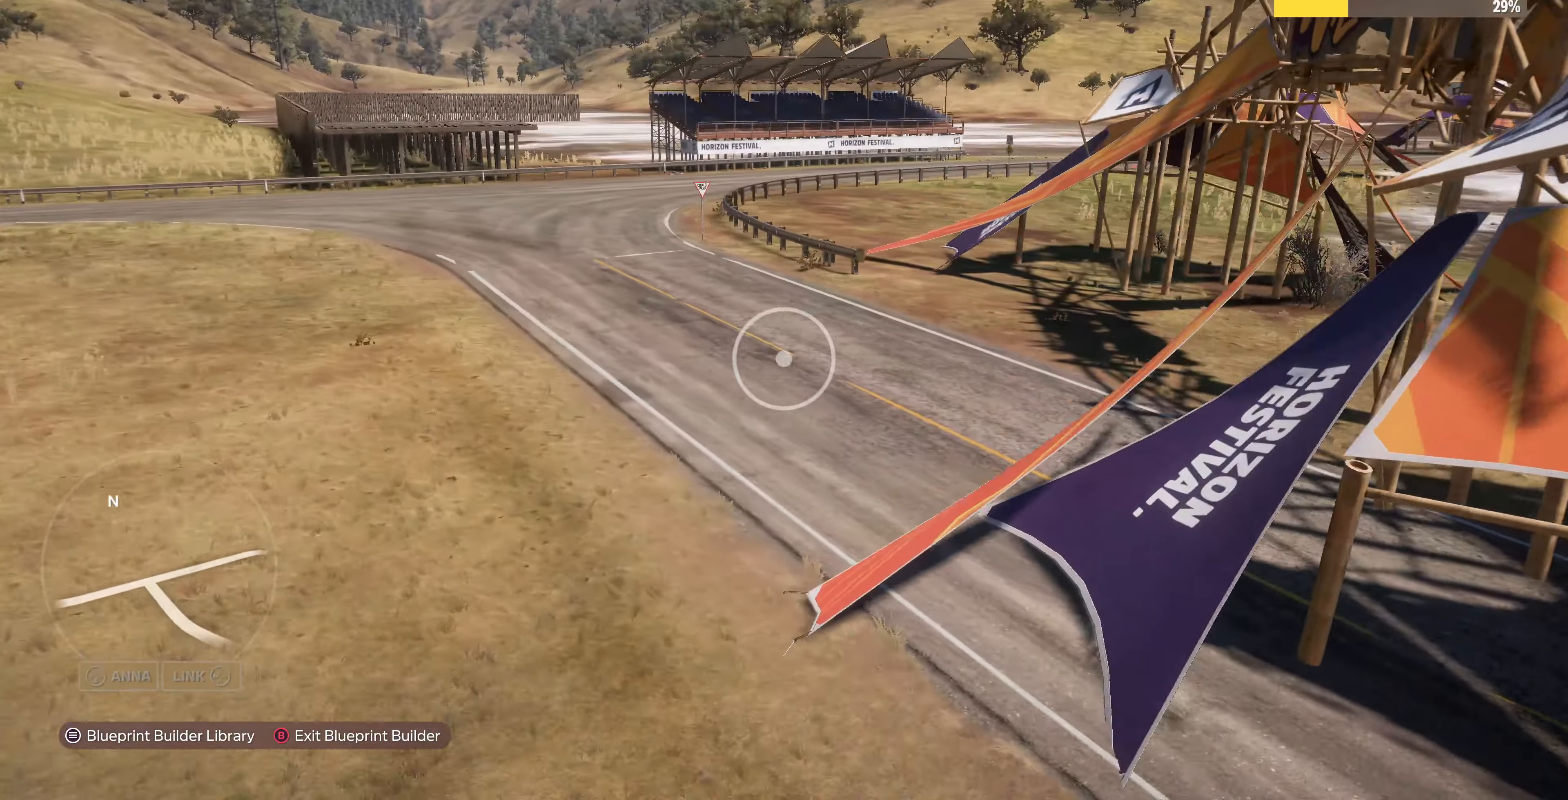
{"buttons": [], "left_stick": "up-left", "right_stick": "right", "events": []}
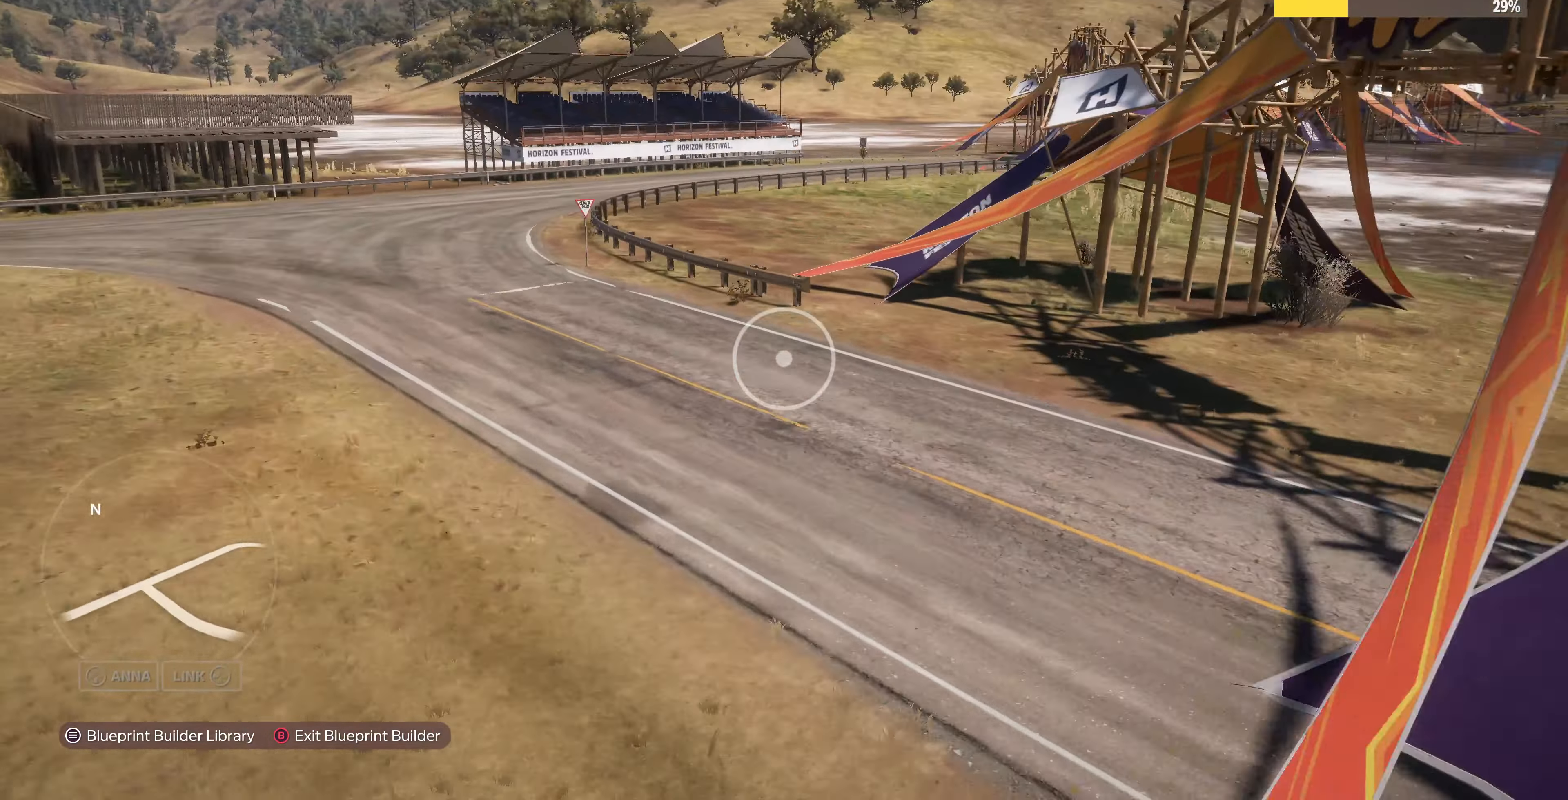
{"buttons": [], "left_stick": "up-right", "right_stick": "left", "events": [[100, "left_stick", "up"], [233, "left_stick", "up-right"], [267, "right_stick", "center"], [333, "right_stick", "left"]]}
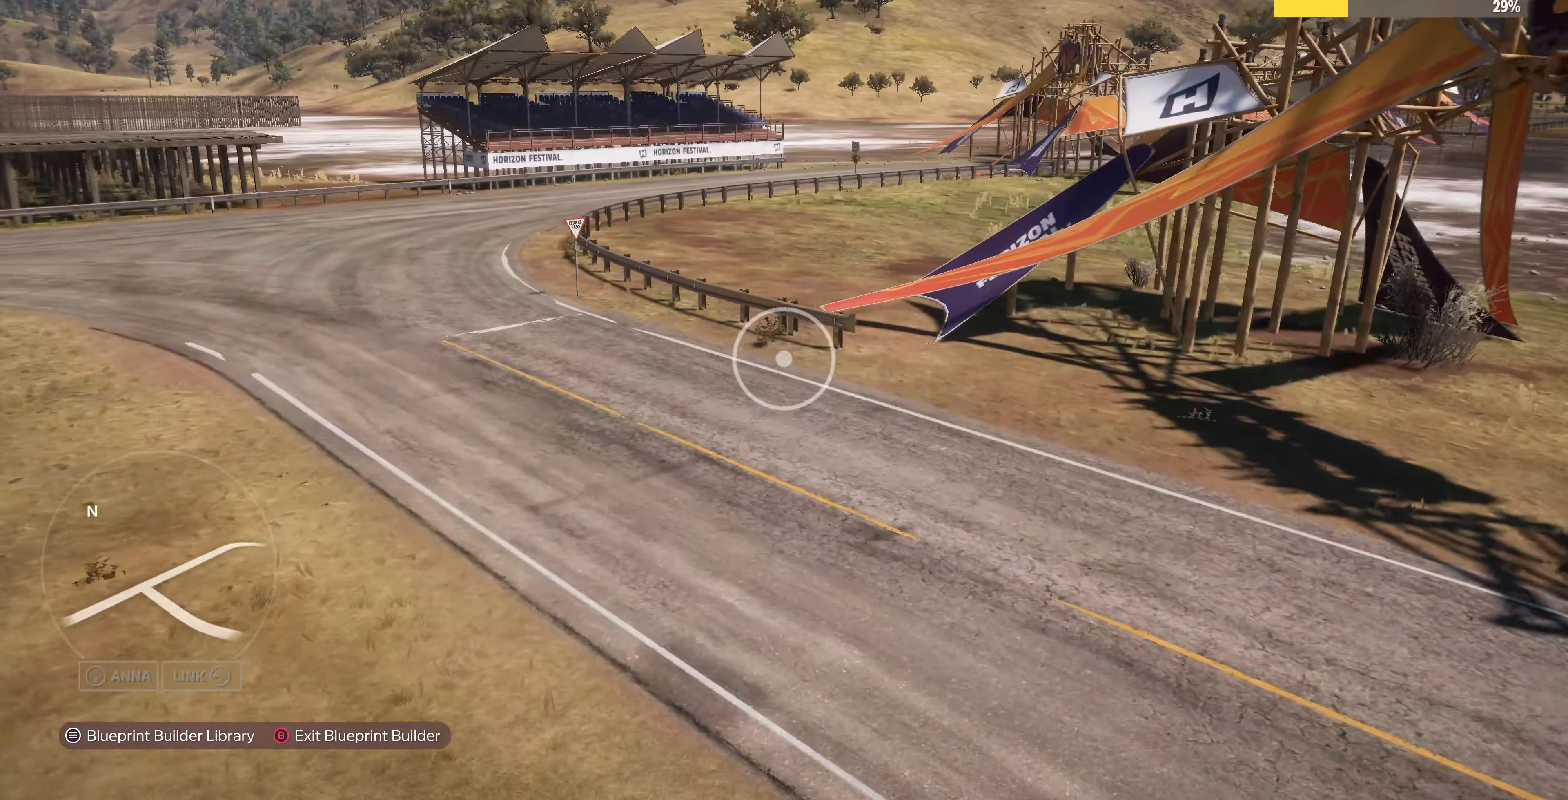
{"buttons": ["L2"], "left_stick": "up-right", "right_stick": "left", "events": [[333, "L2", "down"]]}
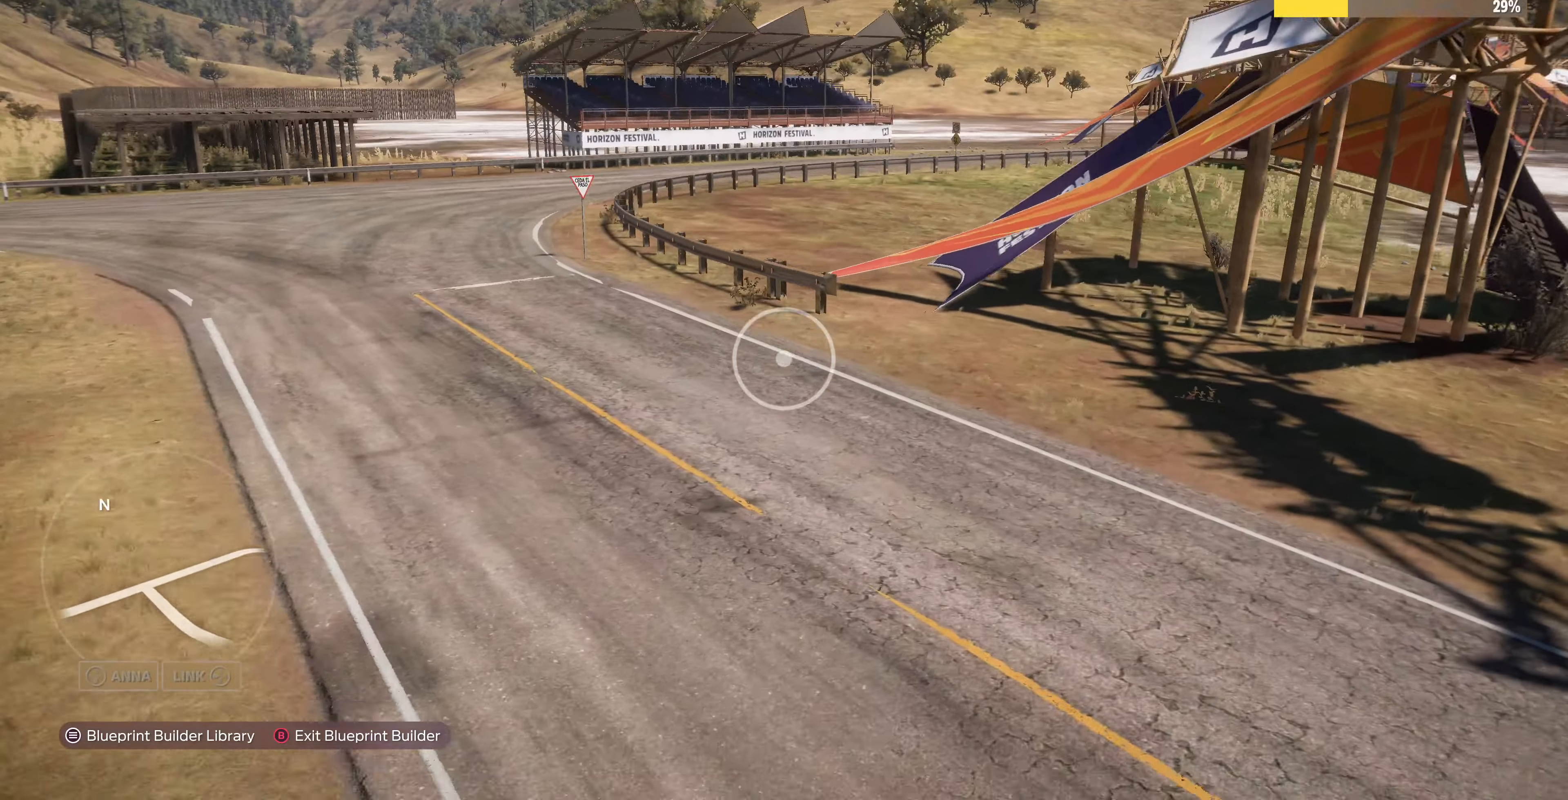
{"buttons": [], "left_stick": "up-right", "right_stick": "left", "events": [[100, "L2", "up"]]}
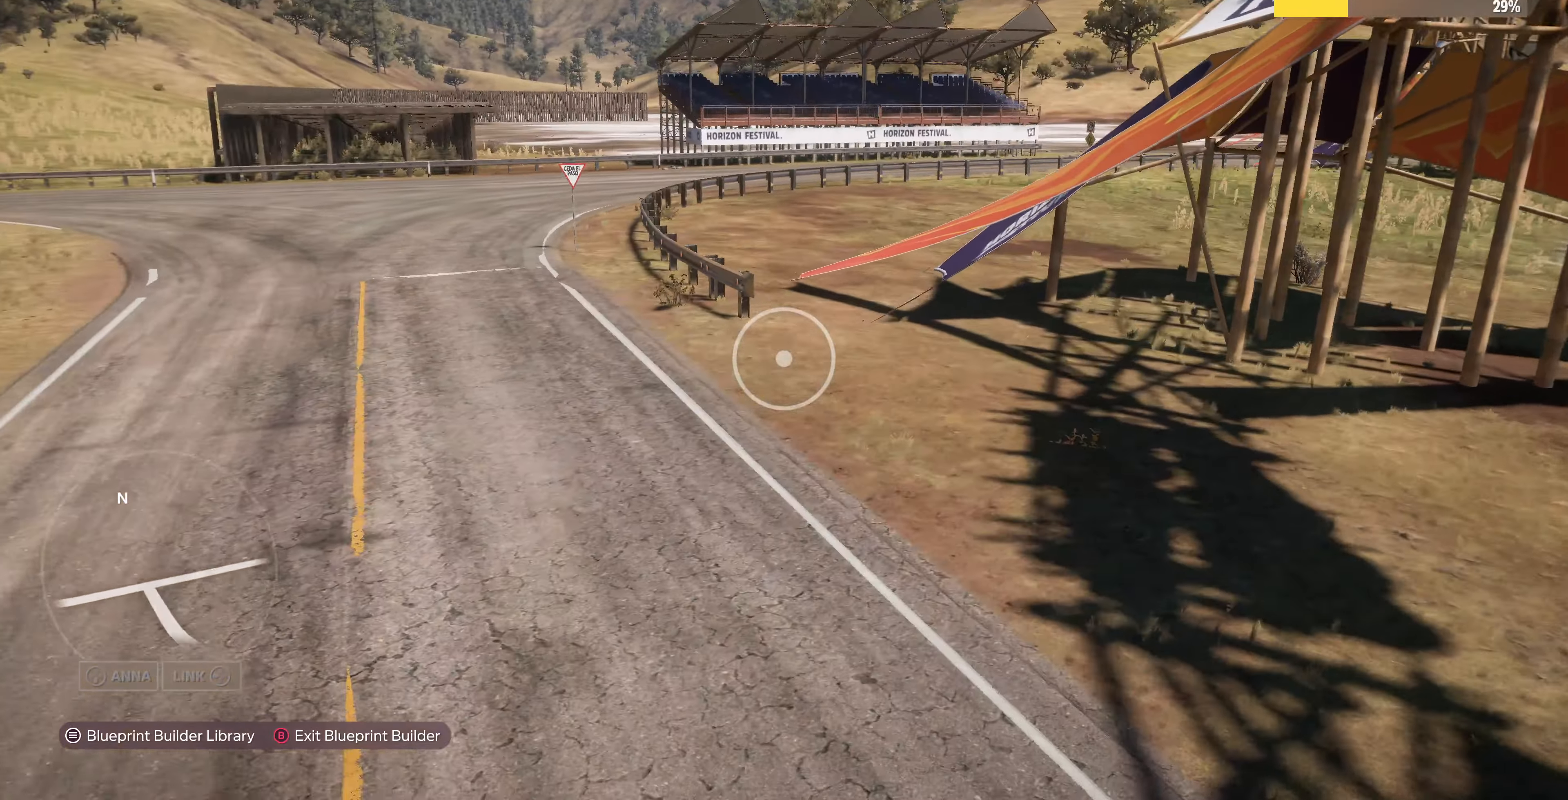
{"buttons": [], "left_stick": "up-right", "right_stick": "left", "events": []}
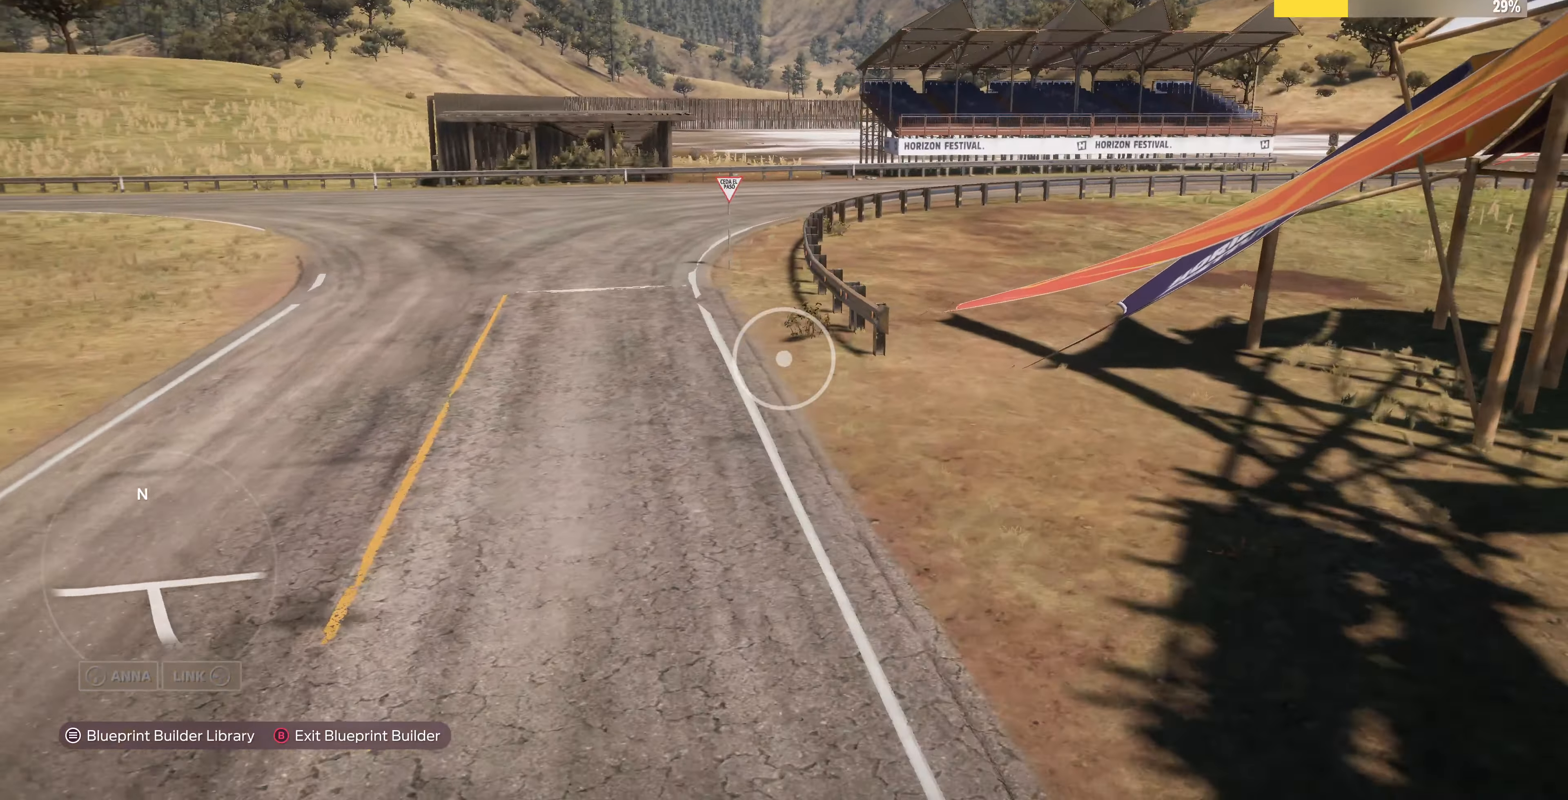
{"buttons": [], "left_stick": "up", "right_stick": "left", "events": [[266, "left_stick", "up"]]}
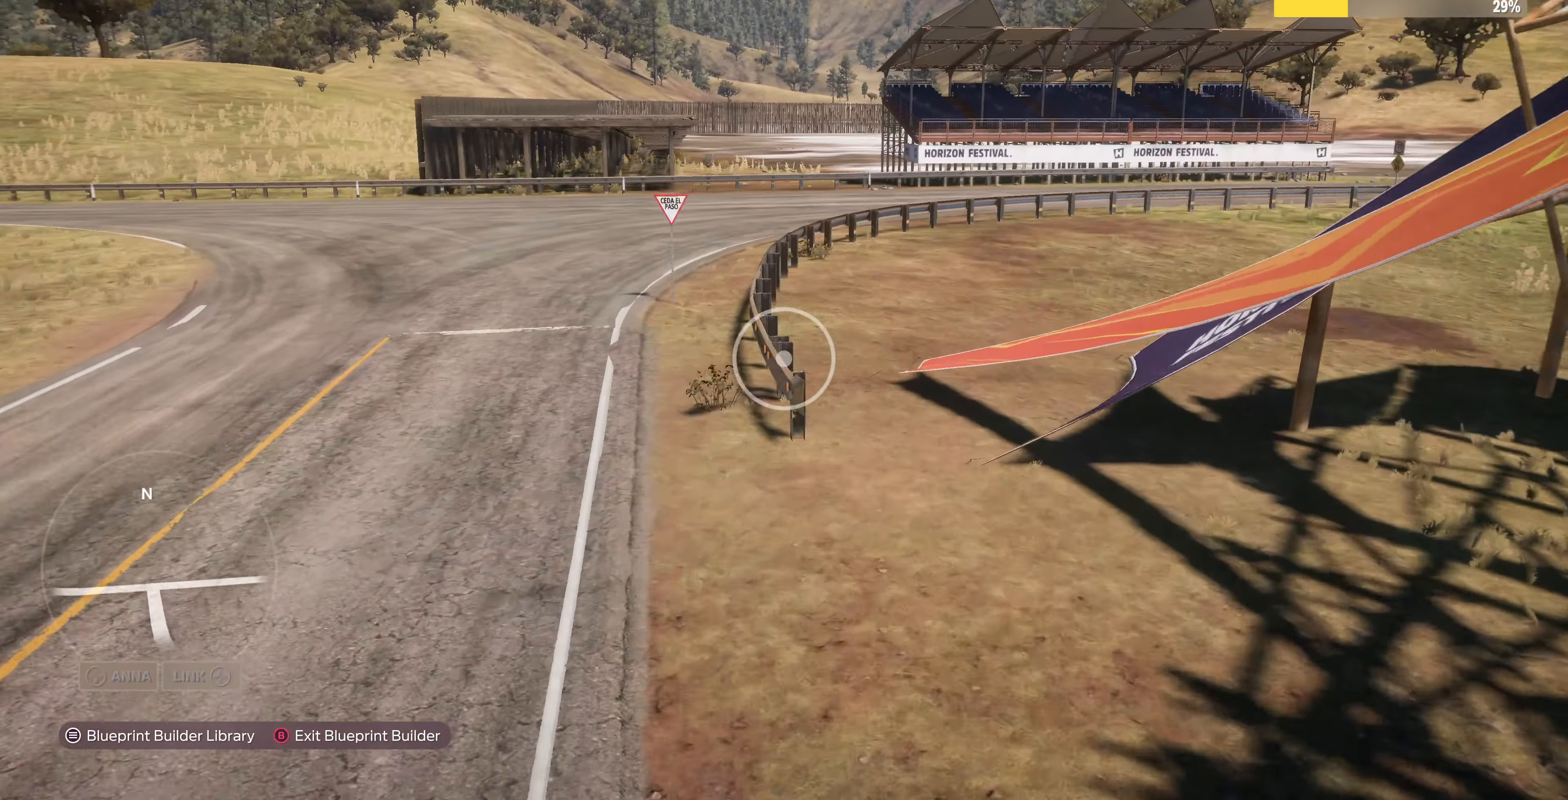
{"buttons": [], "left_stick": "up-left", "right_stick": "right", "events": [[66, "right_stick", "center"], [200, "right_stick", "right"], [233, "left_stick", "up-left"]]}
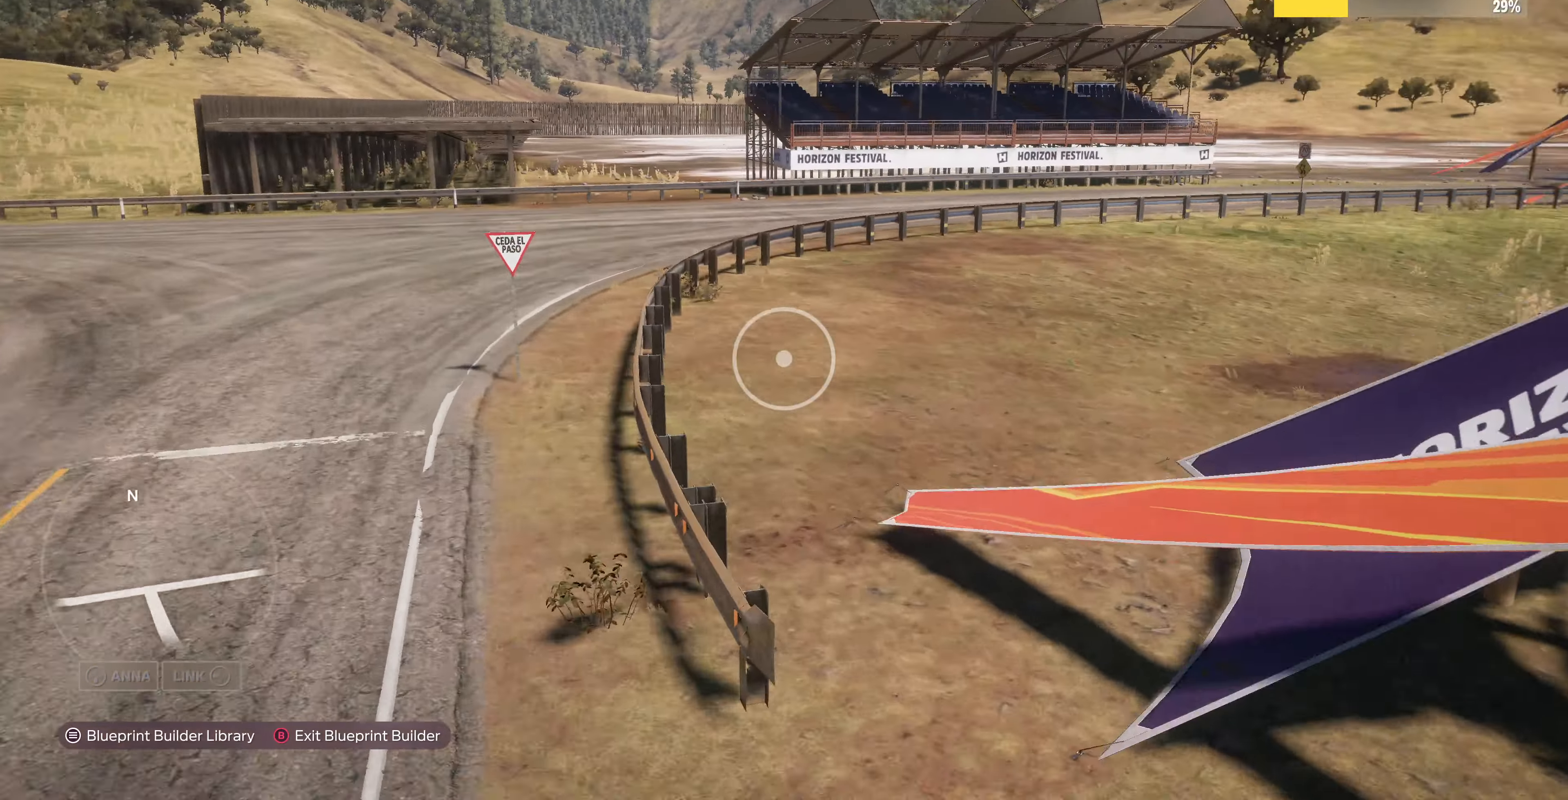
{"buttons": [], "left_stick": "left", "right_stick": "right", "events": [[500, "left_stick", "left"]]}
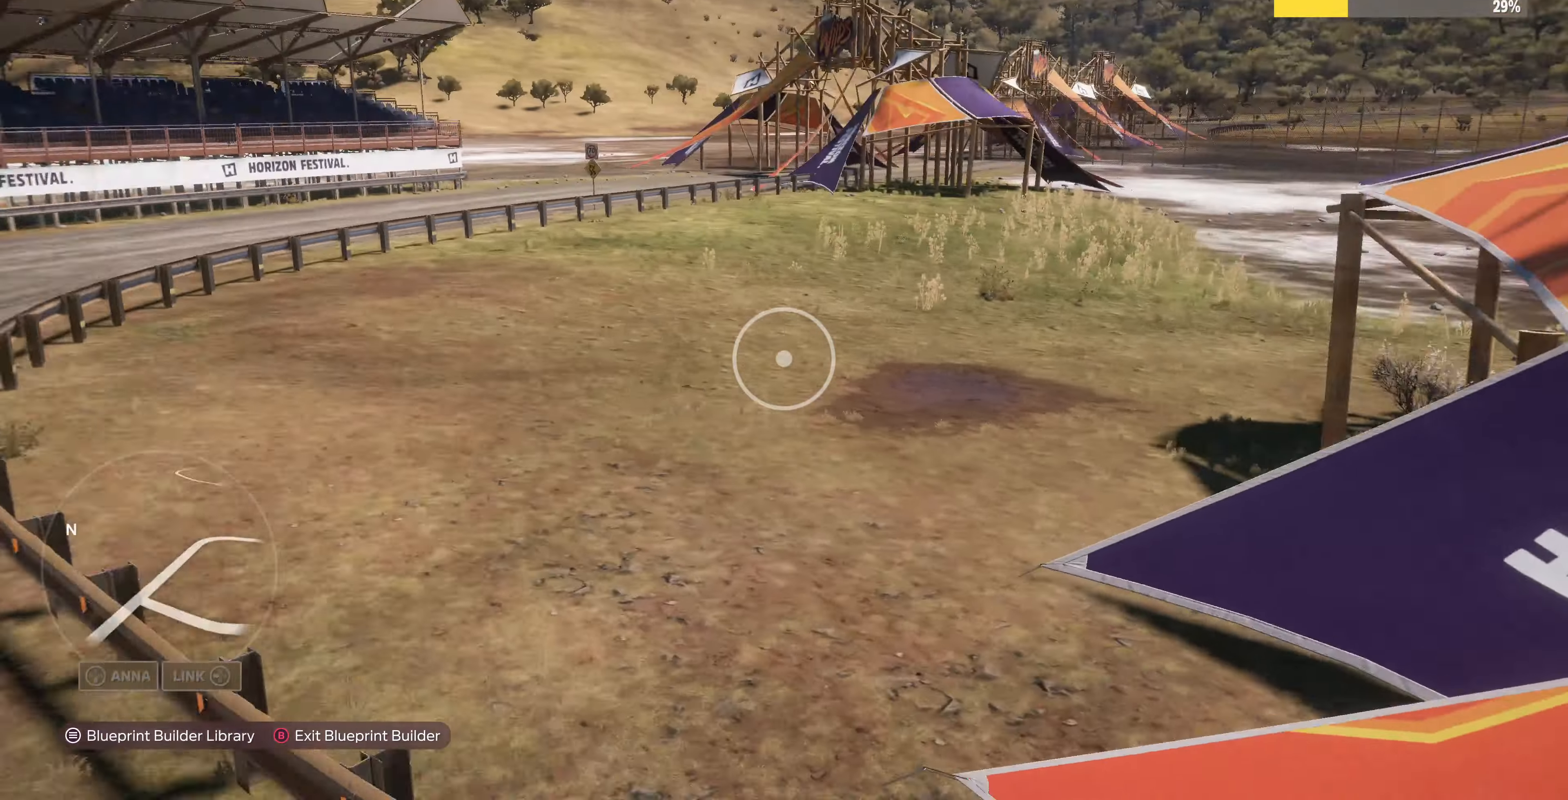
{"buttons": [], "left_stick": "left", "right_stick": "right", "events": []}
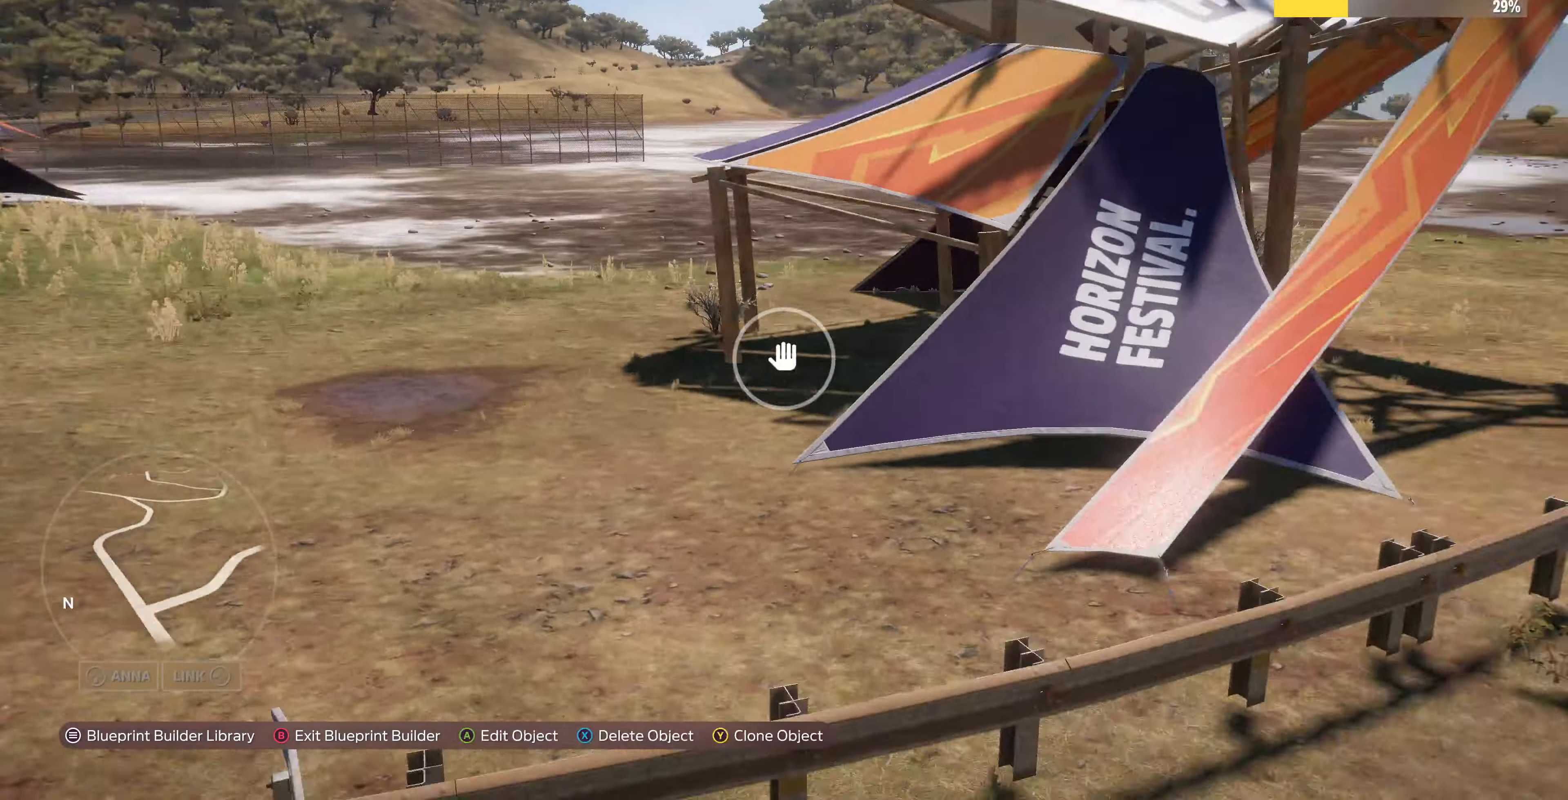
{"buttons": ["R2"], "left_stick": "up-left", "right_stick": "center", "events": [[133, "R2", "down"], [200, "left_stick", "up-left"], [500, "right_stick", "center"]]}
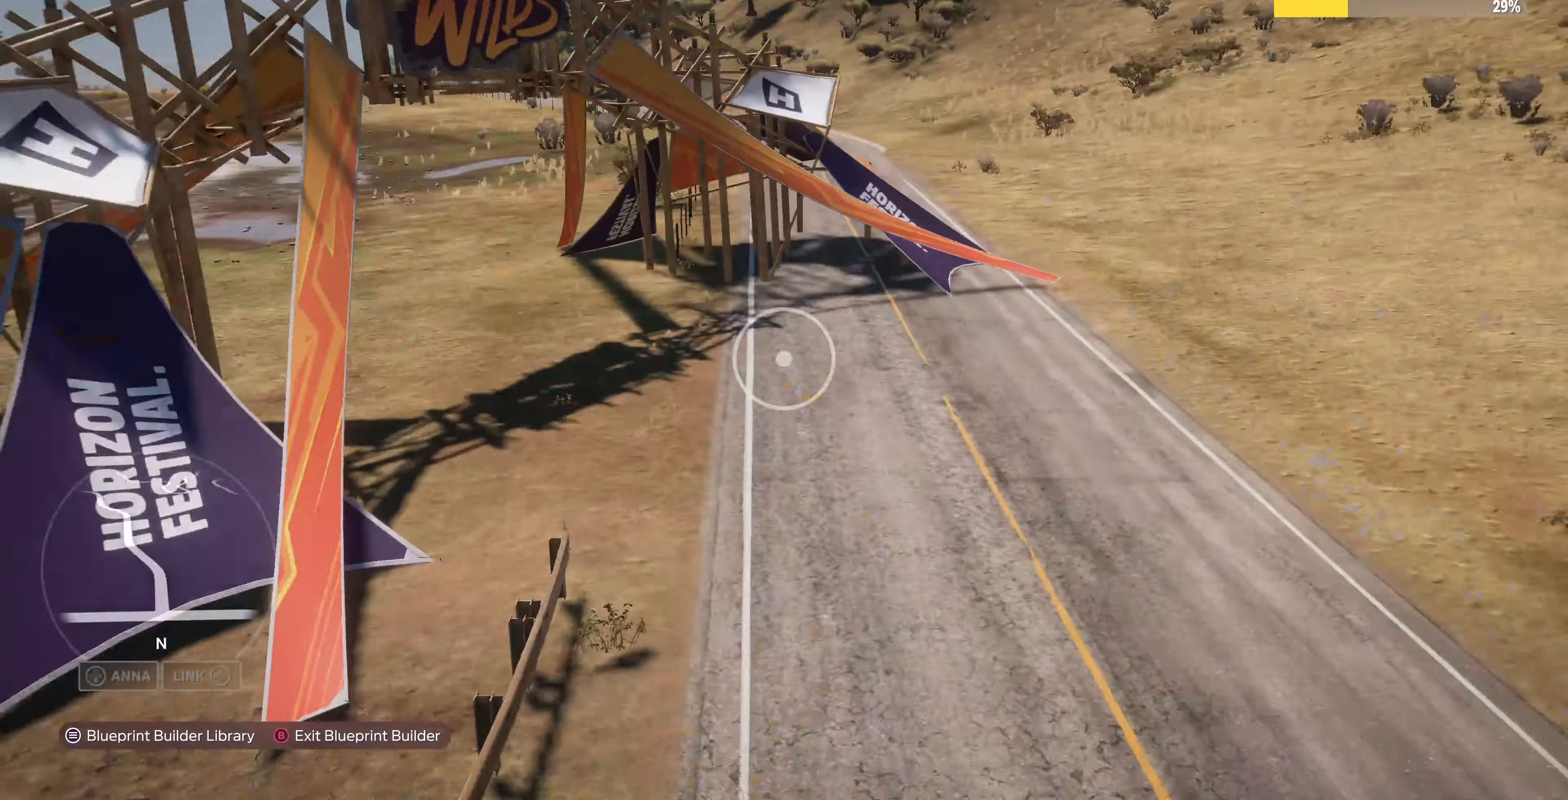
{"buttons": ["R2"], "left_stick": "up-left", "right_stick": "down-right", "events": [[200, "right_stick", "down-right"]]}
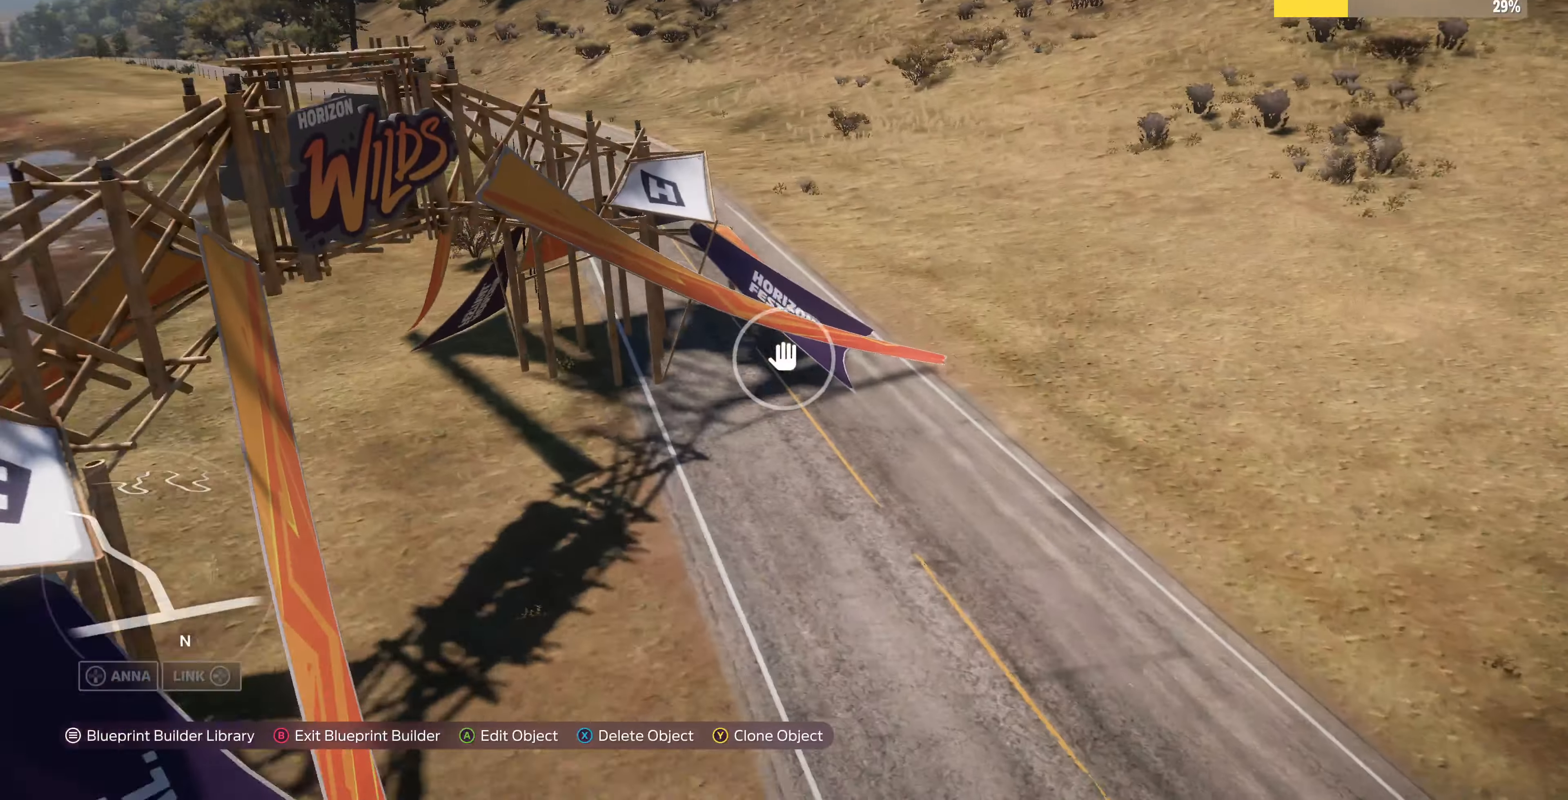
{"buttons": [], "left_stick": "center", "right_stick": "center", "events": [[33, "R2", "up"], [33, "right_stick", "center"], [100, "left_stick", "center"], [266, "START", "down"], [400, "START", "up"]]}
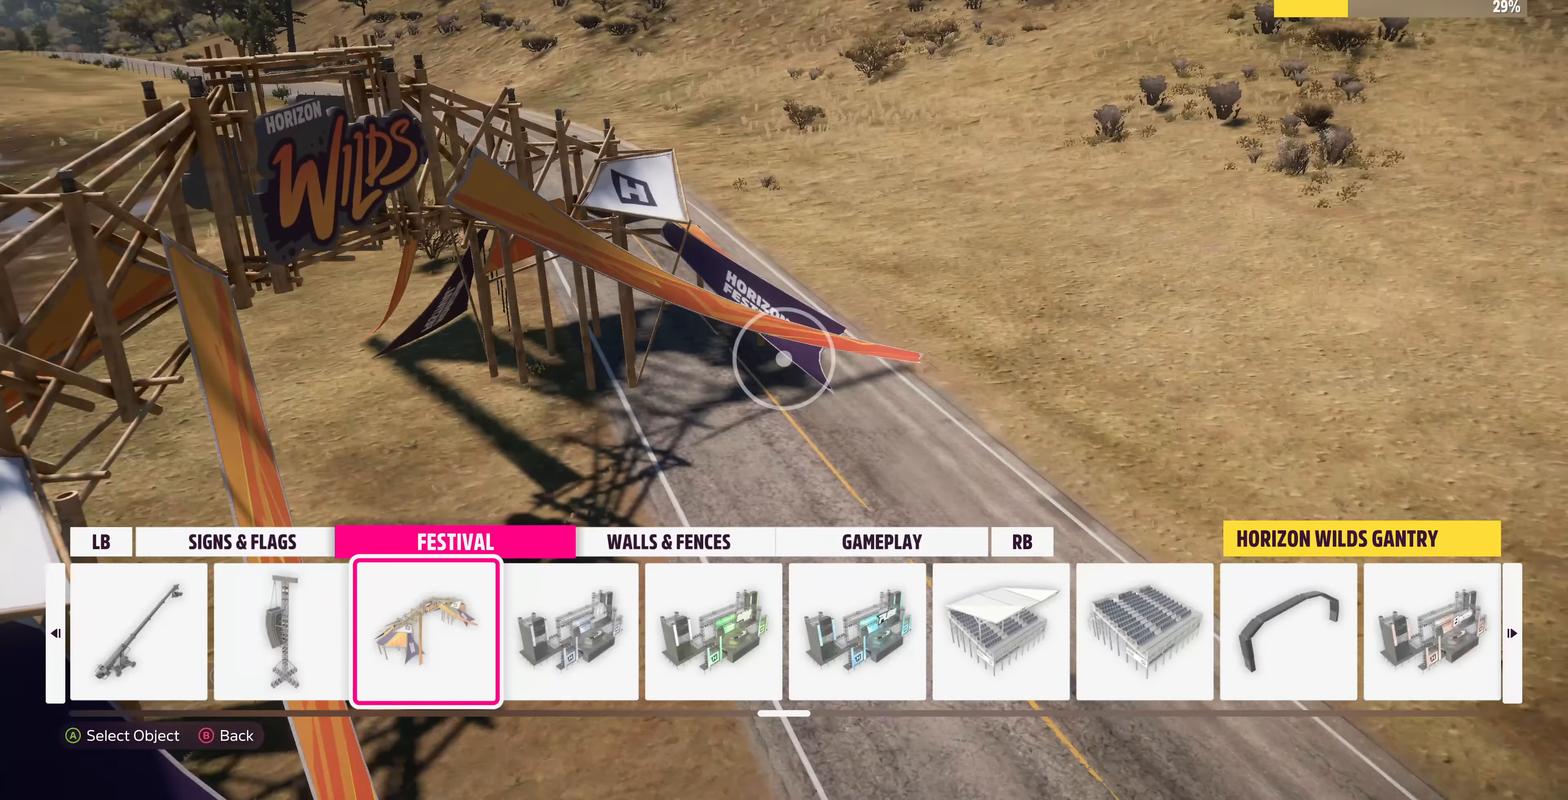
{"buttons": [], "left_stick": "center", "right_stick": "center", "events": []}
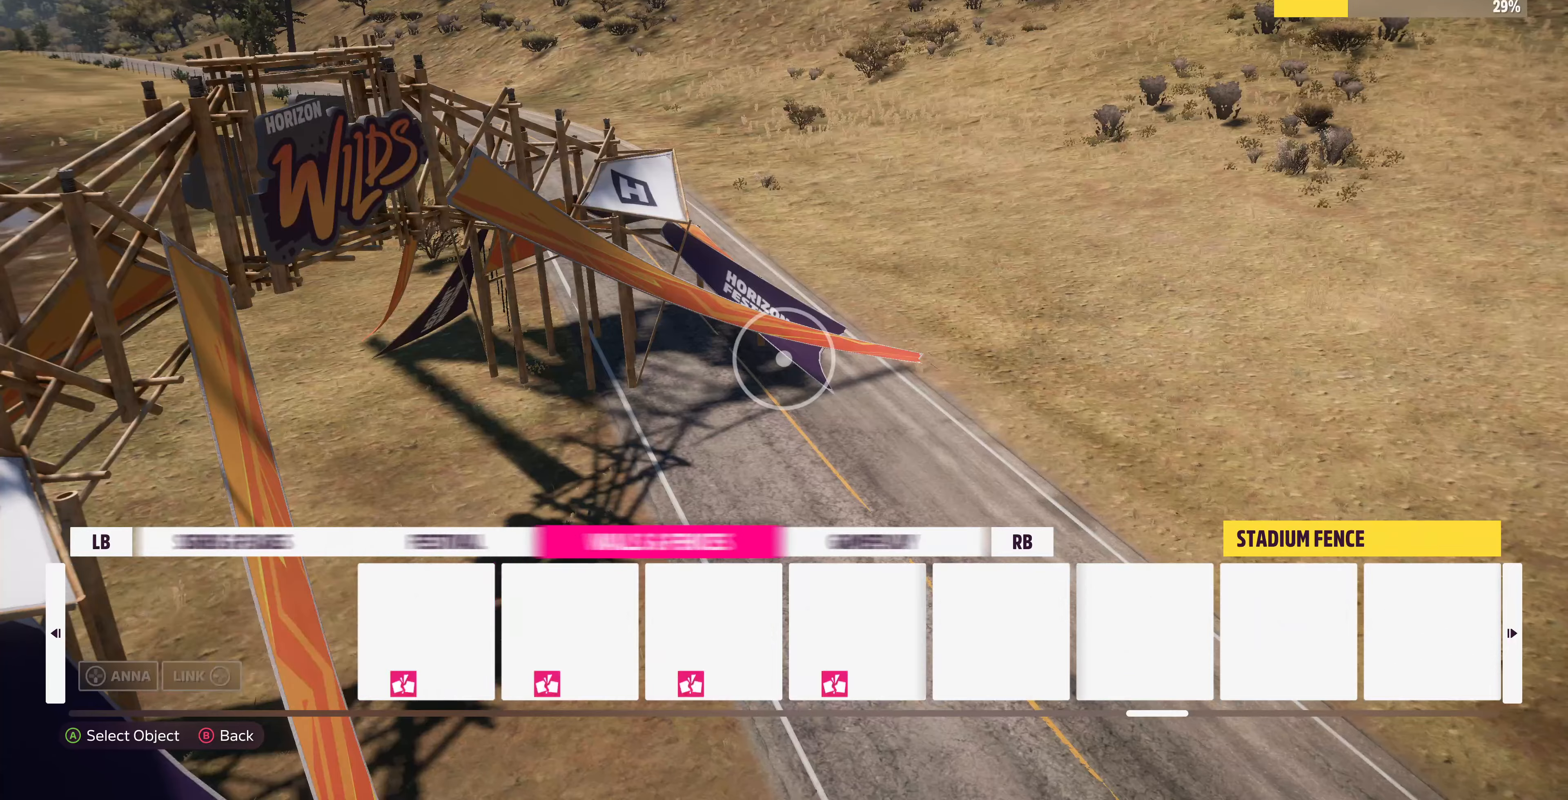
{"buttons": [], "left_stick": "center", "right_stick": "center", "events": [[34, "R1", "down"], [134, "R1", "up"]]}
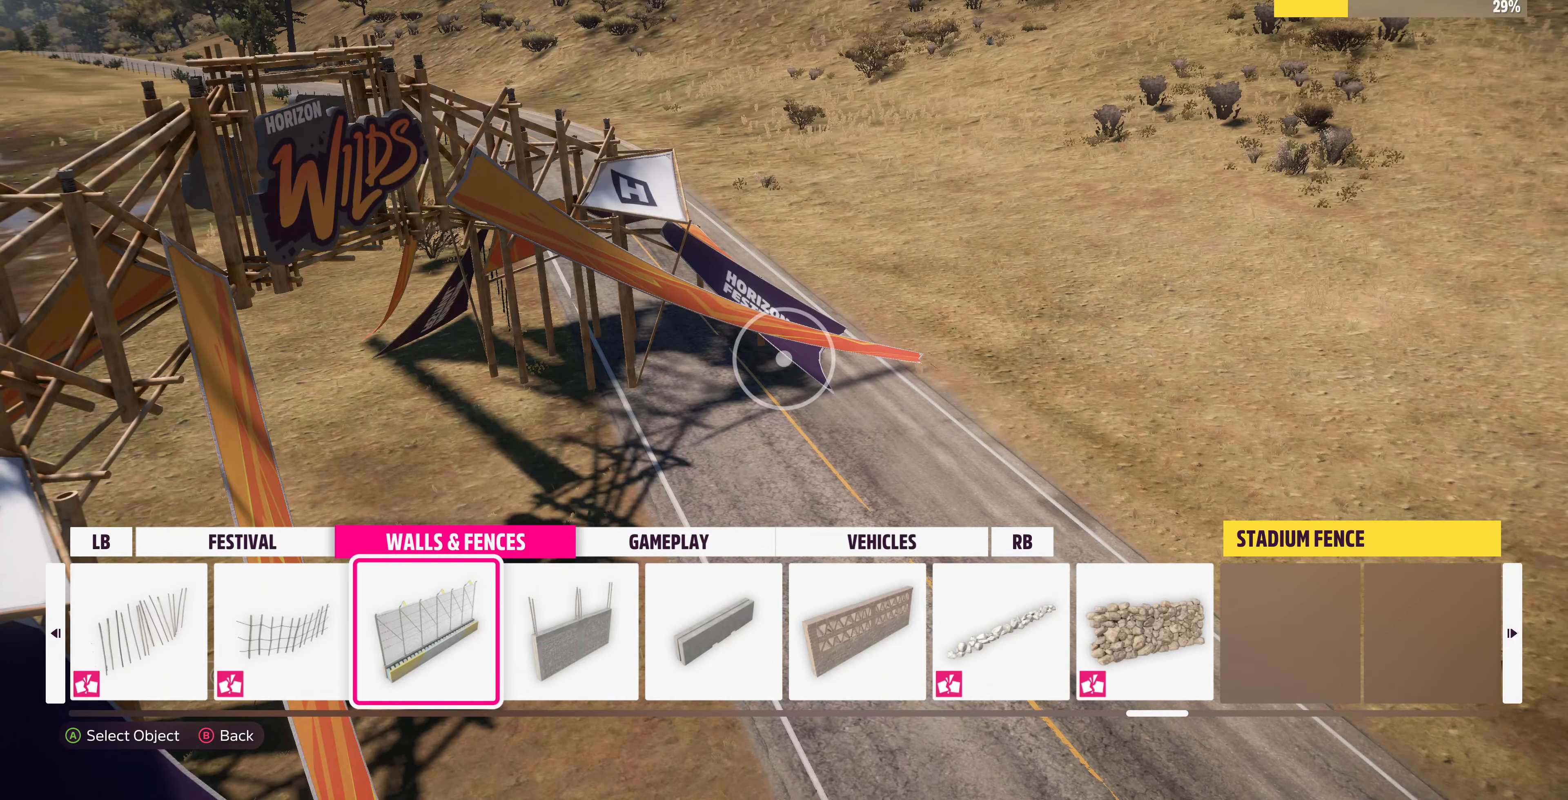
{"buttons": [], "left_stick": "center", "right_stick": "down-left", "events": [[300, "CROSS", "down"], [367, "CROSS", "up"], [400, "right_stick", "down-left"]]}
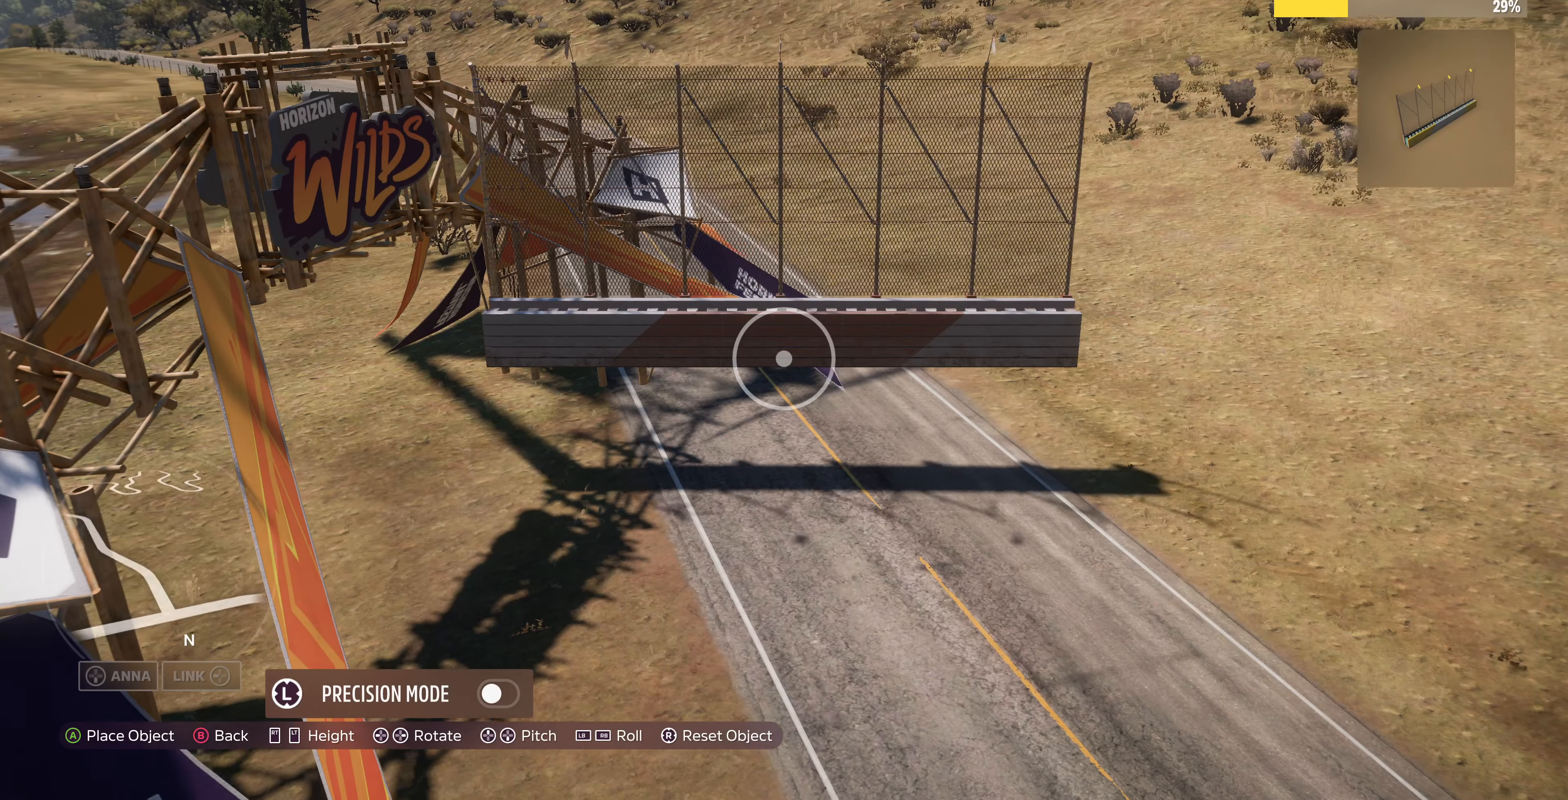
{"buttons": [], "left_stick": "up-left", "right_stick": "down-right", "events": [[34, "right_stick", "center"], [100, "right_stick", "down-right"], [434, "left_stick", "up-left"]]}
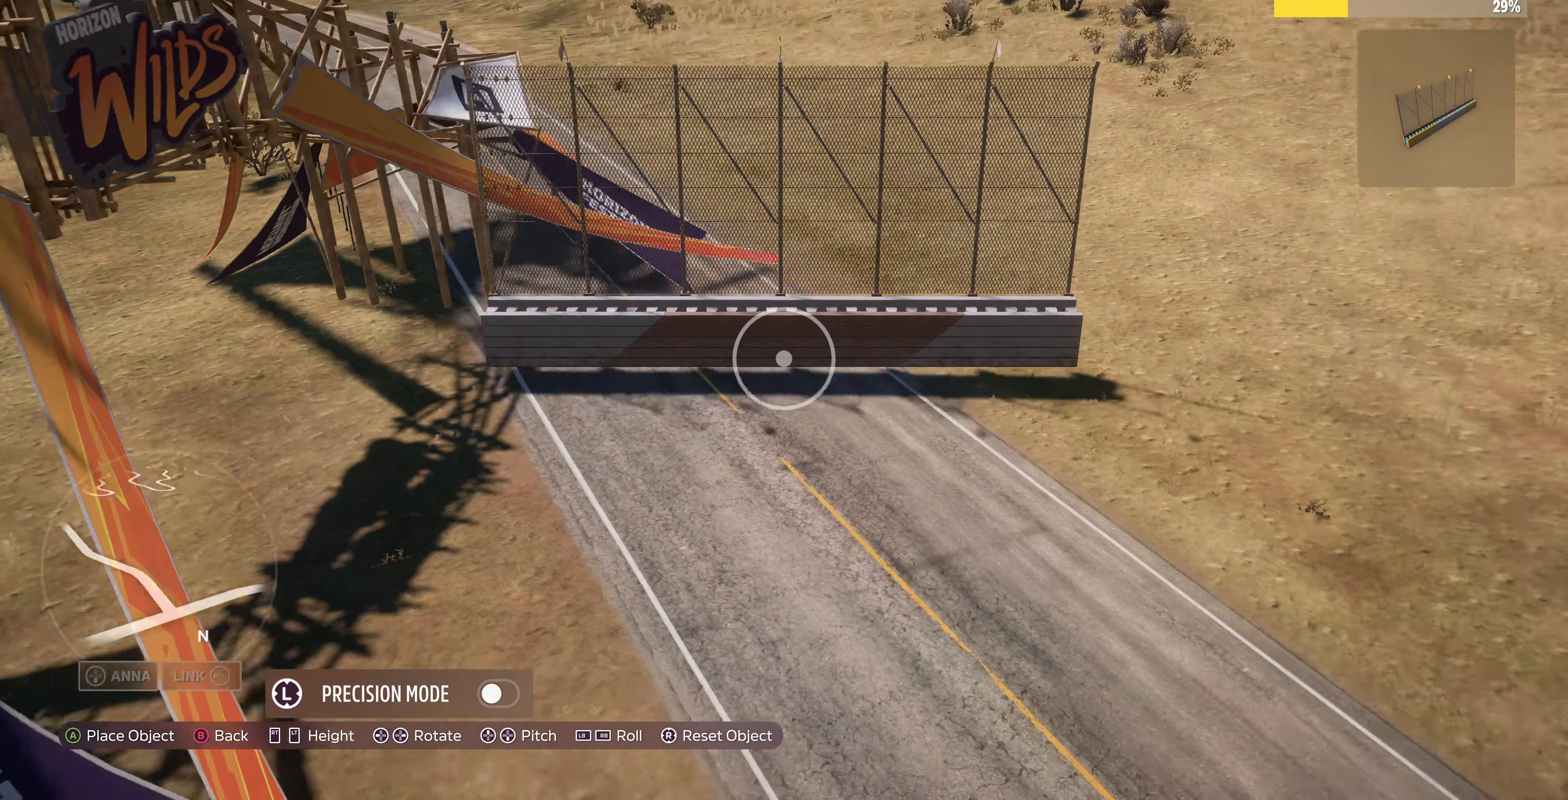
{"buttons": [], "left_stick": "up-left", "right_stick": "down", "events": [[200, "right_stick", "center"], [400, "right_stick", "down"]]}
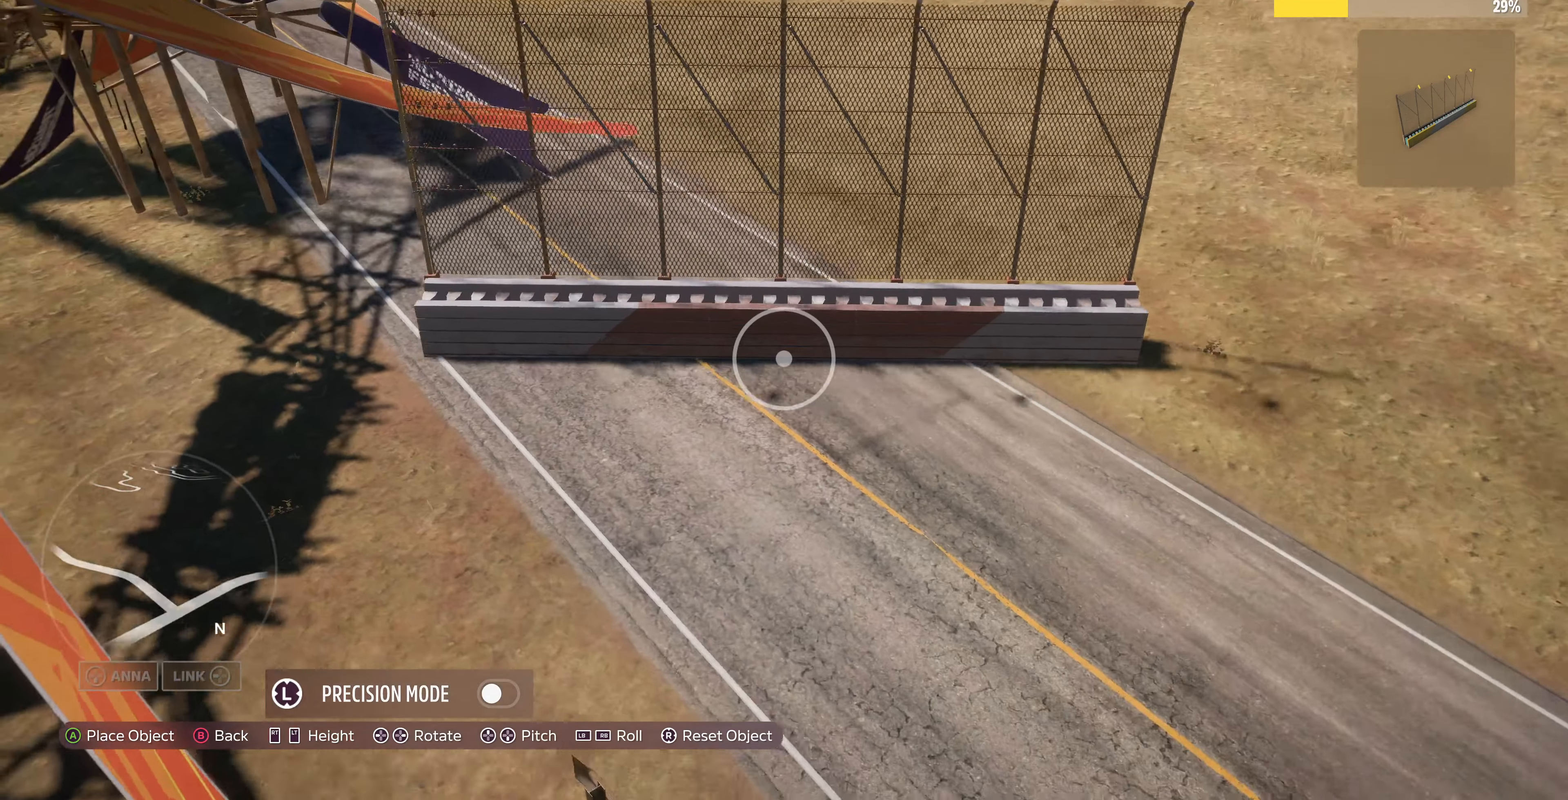
{"buttons": [], "left_stick": "up-left", "right_stick": "center", "events": [[100, "right_stick", "center"], [267, "right_stick", "down-right"], [467, "right_stick", "center"]]}
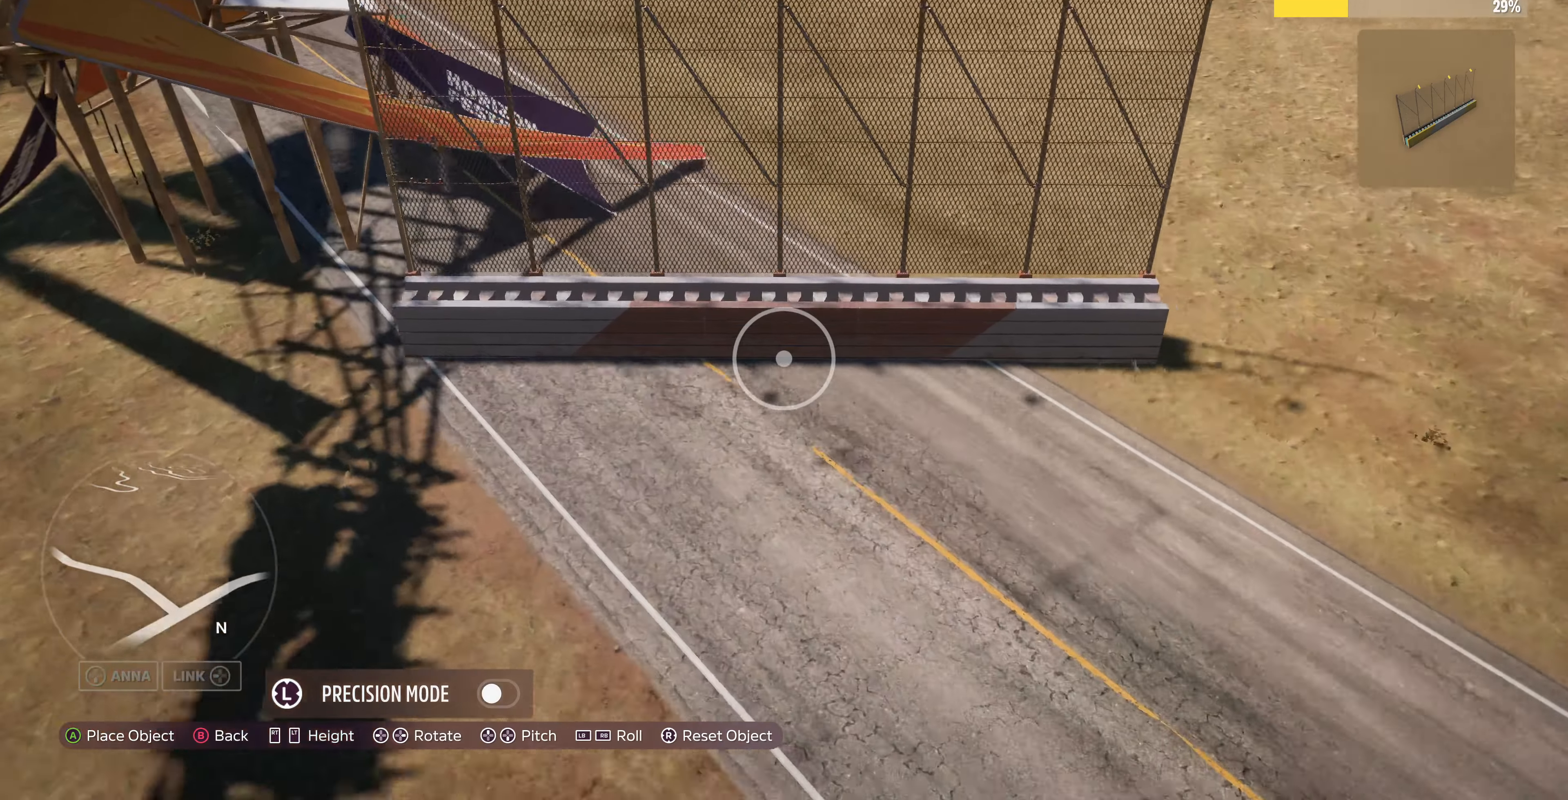
{"buttons": [], "left_stick": "center", "right_stick": "center", "events": [[200, "right_stick", "down-right"], [300, "left_stick", "left"], [467, "left_stick", "center"], [467, "right_stick", "center"]]}
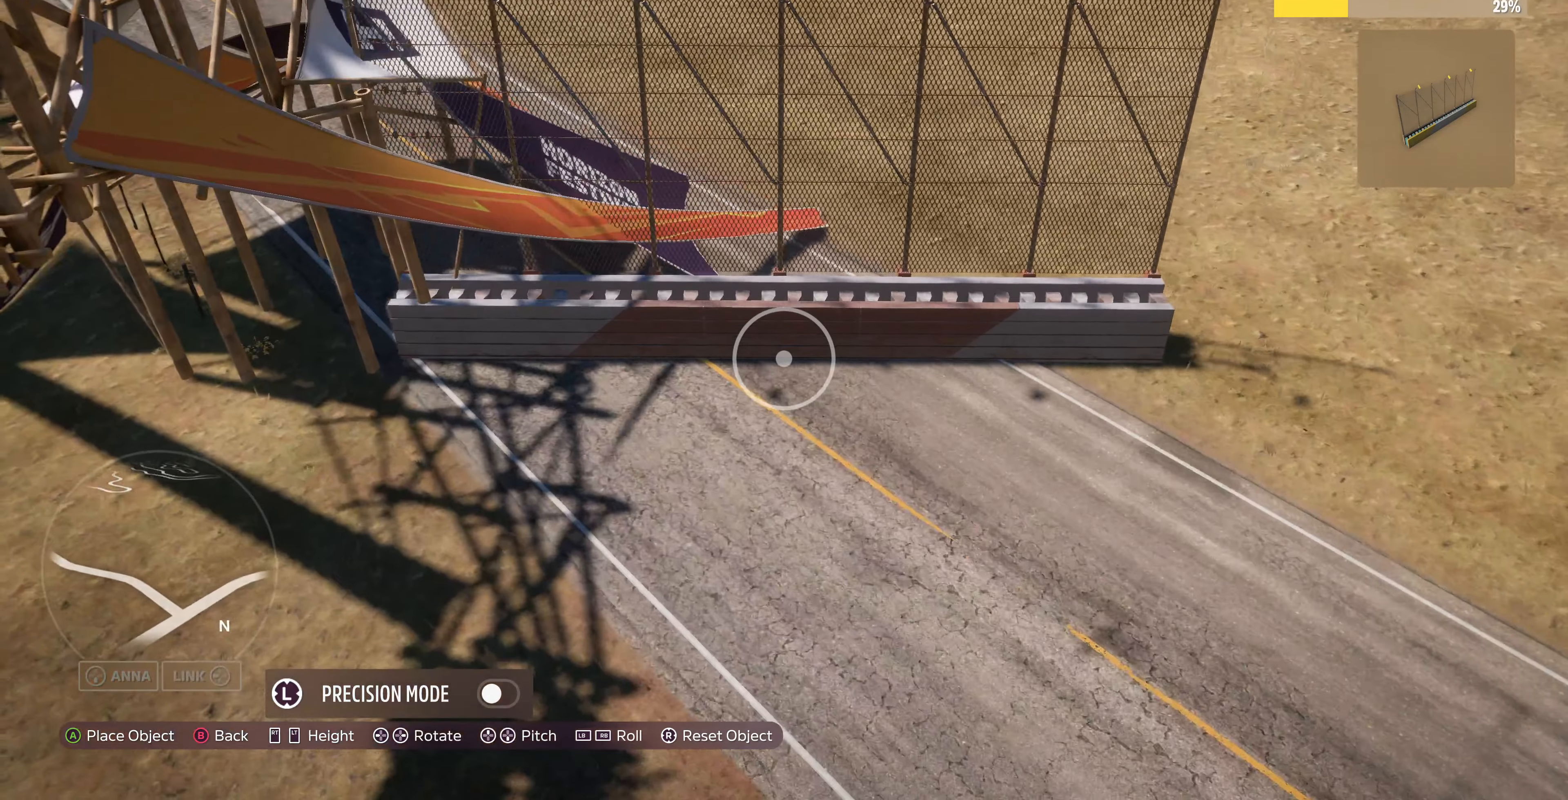
{"buttons": [], "left_stick": "center", "right_stick": "center", "events": [[234, "left_stick", "down"], [367, "left_stick", "down-left"], [500, "left_stick", "center"]]}
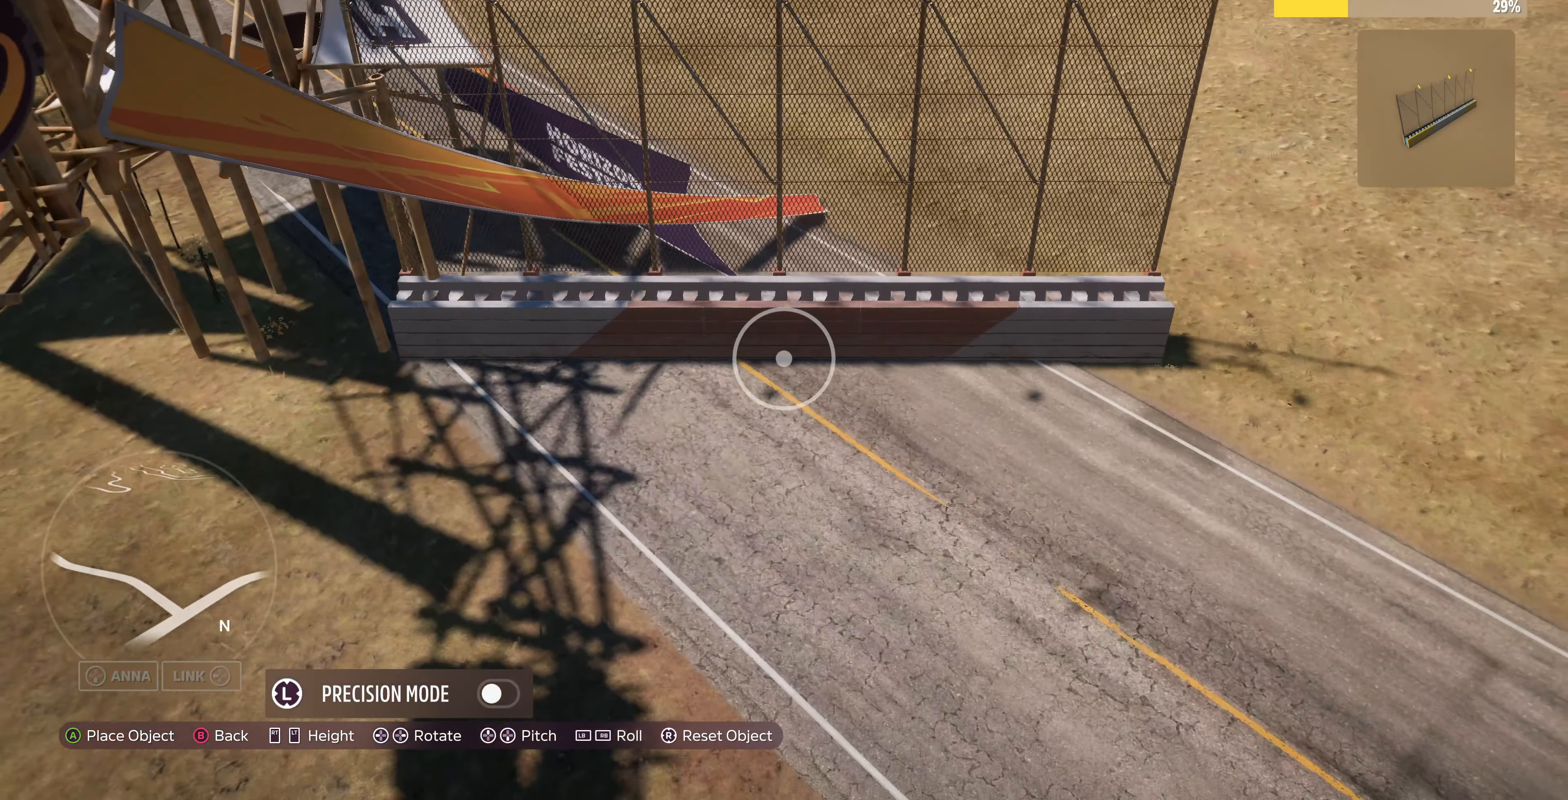
{"buttons": [], "left_stick": "down-left", "right_stick": "left", "events": [[267, "left_stick", "down-left"], [434, "right_stick", "left"]]}
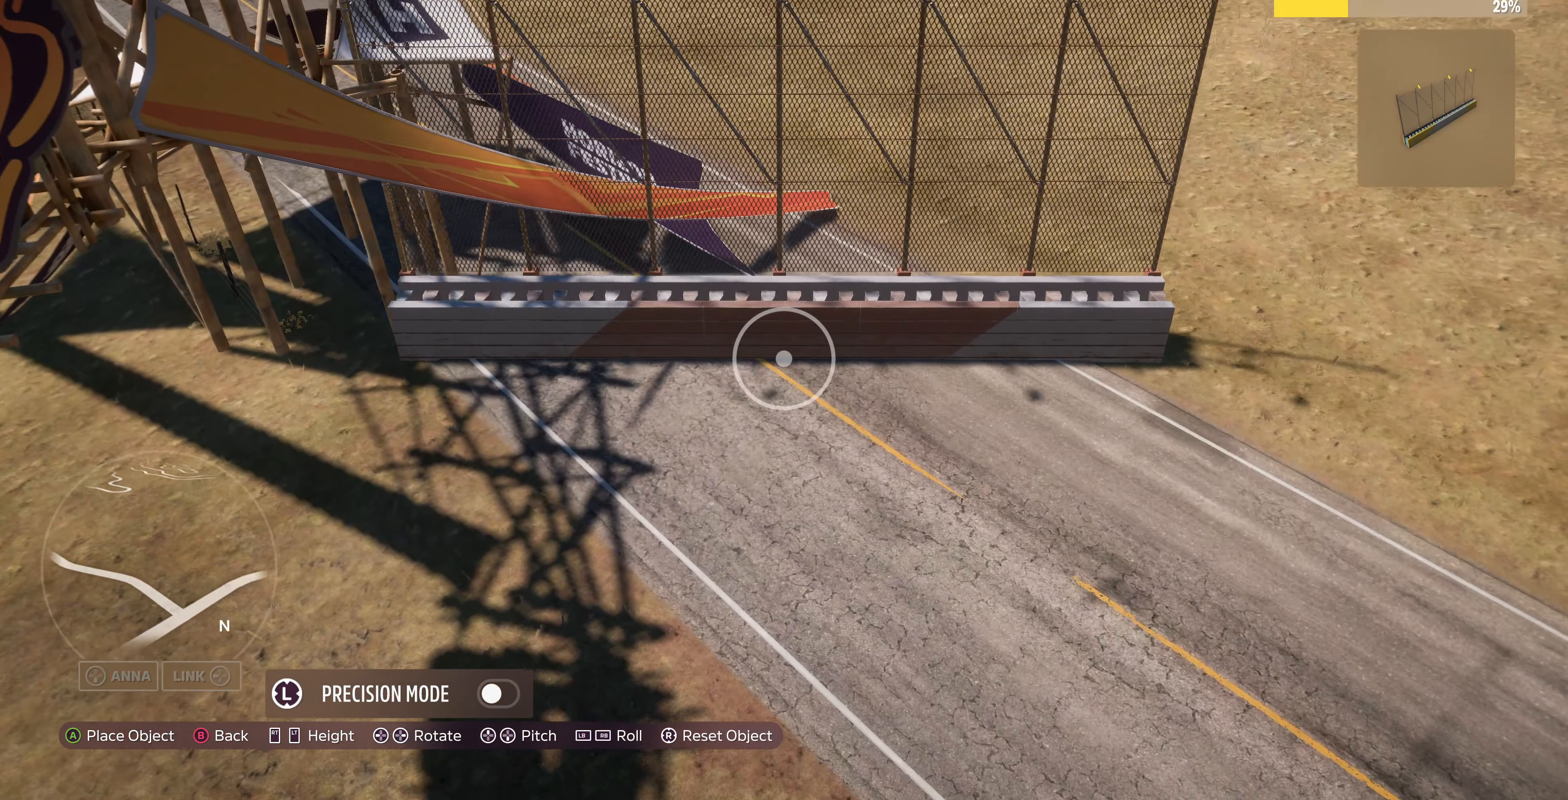
{"buttons": [], "left_stick": "down", "right_stick": "center", "events": [[67, "left_stick", "center"], [67, "right_stick", "center"], [267, "left_stick", "down"], [267, "right_stick", "left"], [400, "right_stick", "center"]]}
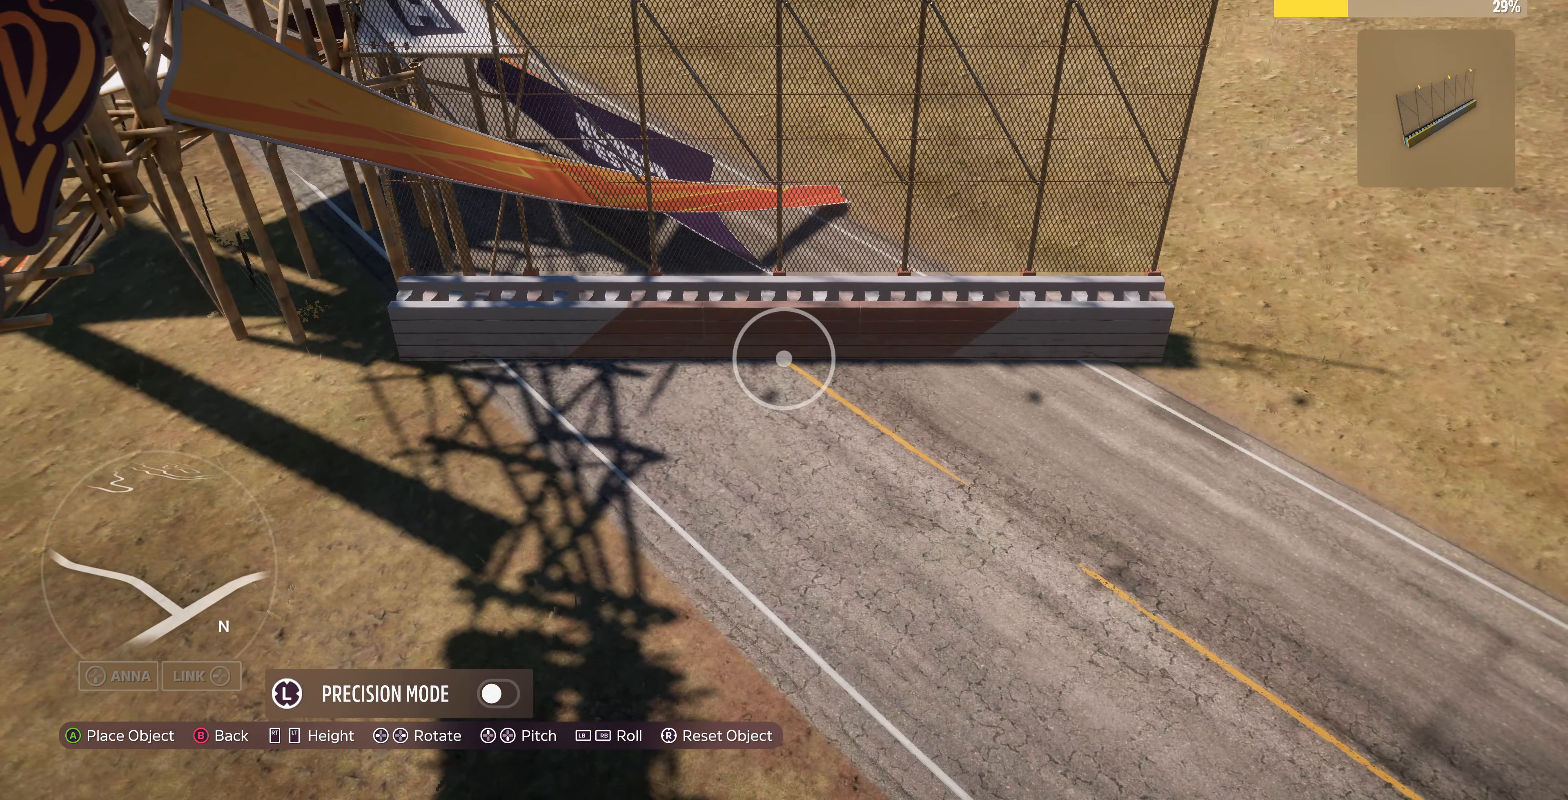
{"buttons": [], "left_stick": "center", "right_stick": "center", "events": [[34, "left_stick", "center"], [200, "right_stick", "left"], [267, "left_stick", "left"], [367, "right_stick", "center"], [434, "left_stick", "center"]]}
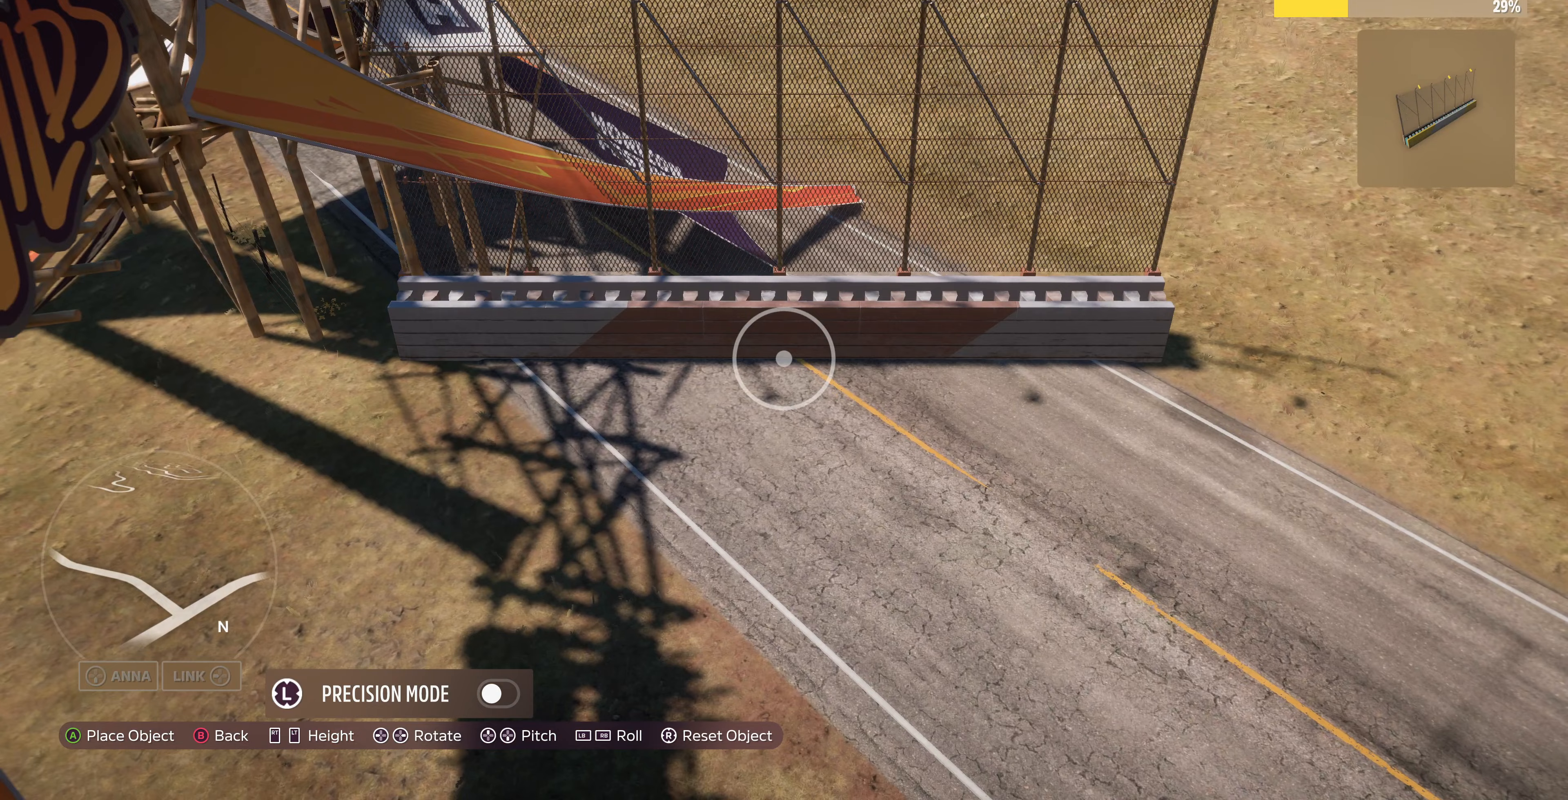
{"buttons": [], "left_stick": "down-right", "right_stick": "center", "events": [[167, "left_stick", "down-right"], [333, "left_stick", "center"], [500, "left_stick", "down-right"]]}
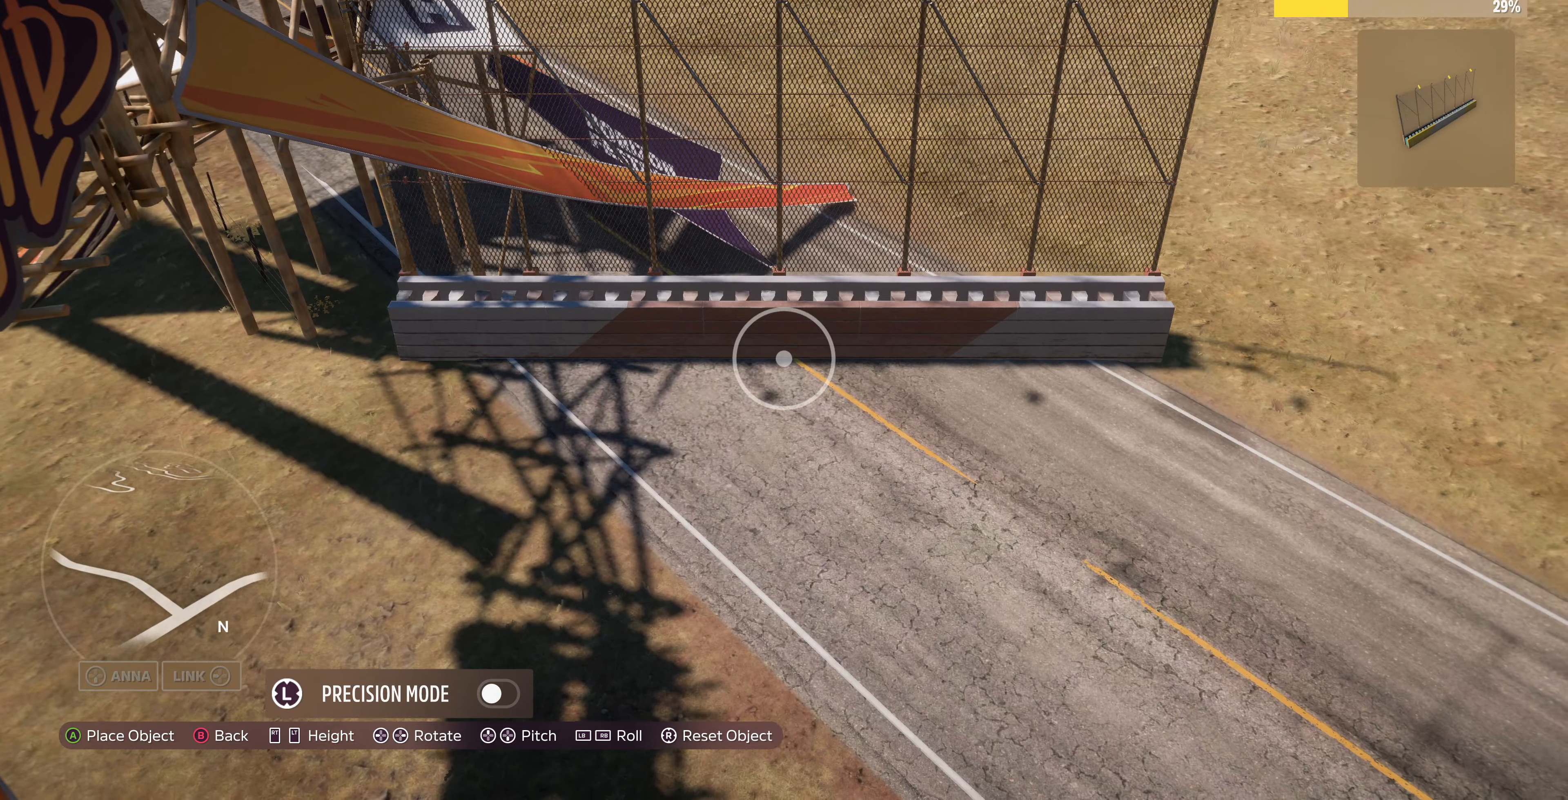
{"buttons": [], "left_stick": "center", "right_stick": "center", "events": [[200, "left_stick", "center"]]}
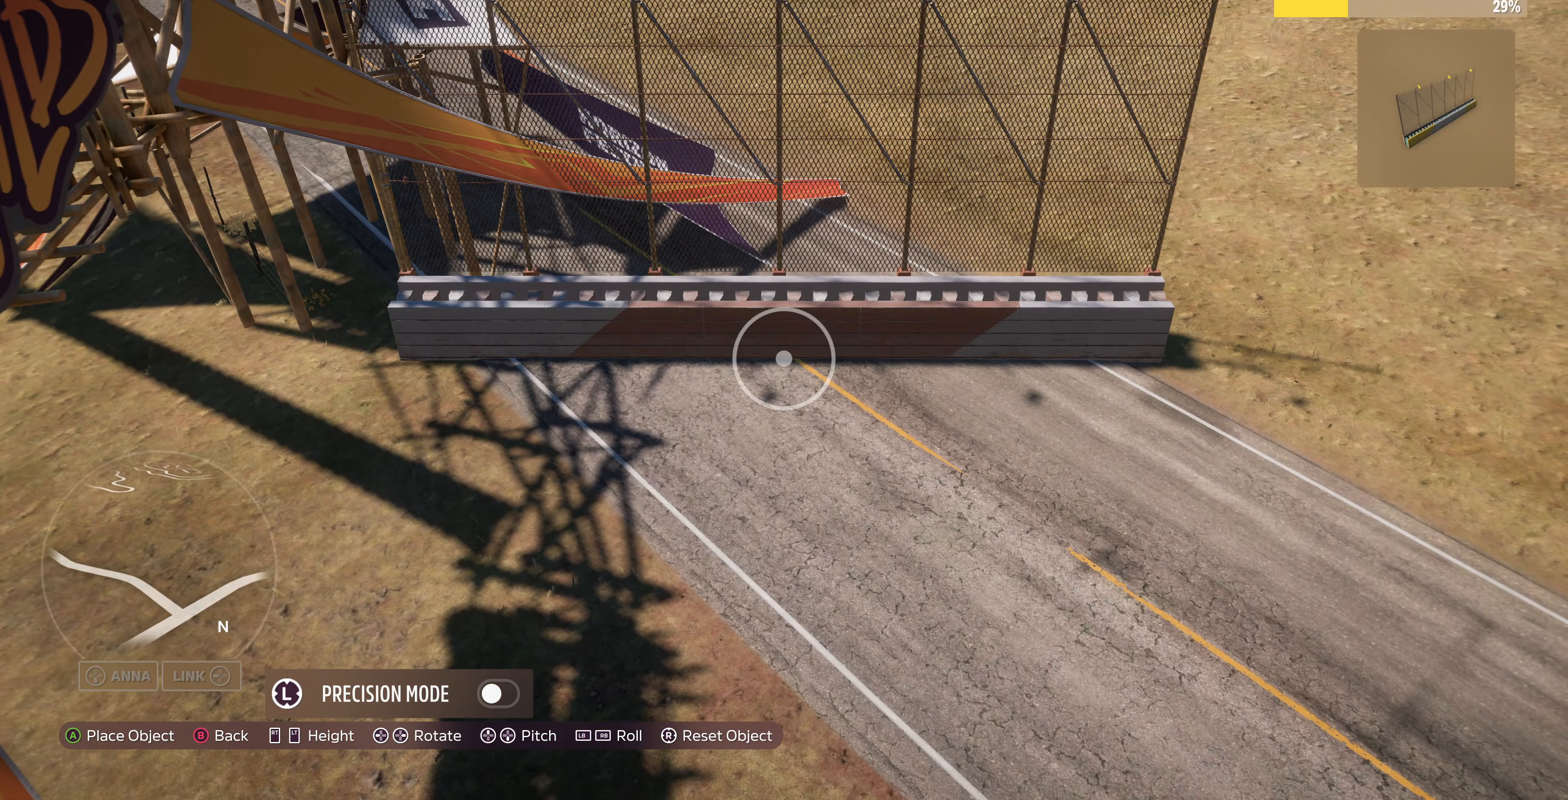
{"buttons": [], "left_stick": "up", "right_stick": "center", "events": [[133, "left_stick", "left"], [300, "left_stick", "center"], [333, "right_stick", "left"], [467, "left_stick", "up"], [467, "right_stick", "center"]]}
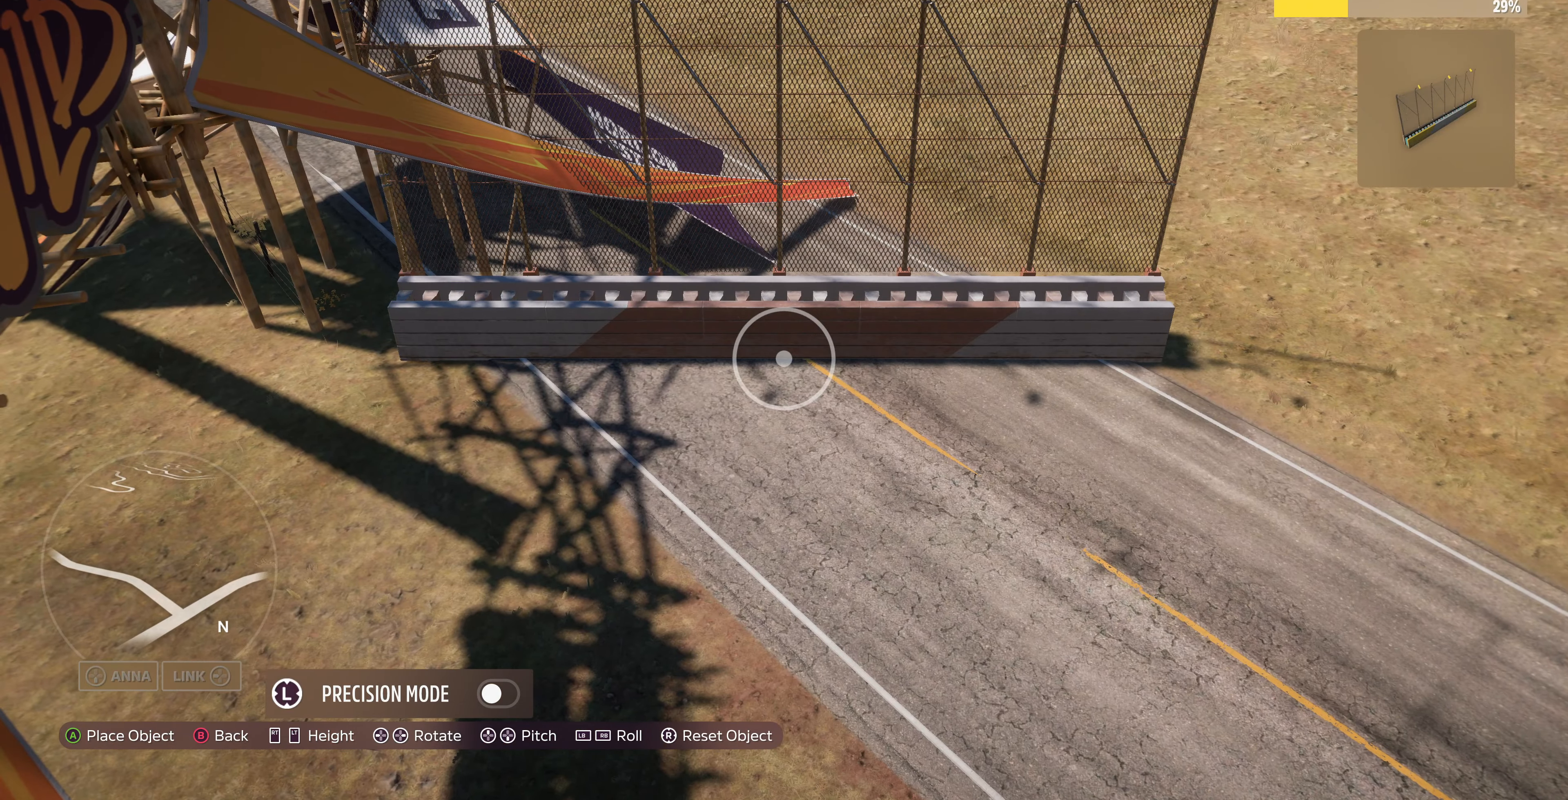
{"buttons": [], "left_stick": "down-right", "right_stick": "center", "events": [[133, "left_stick", "center"], [467, "left_stick", "down-right"]]}